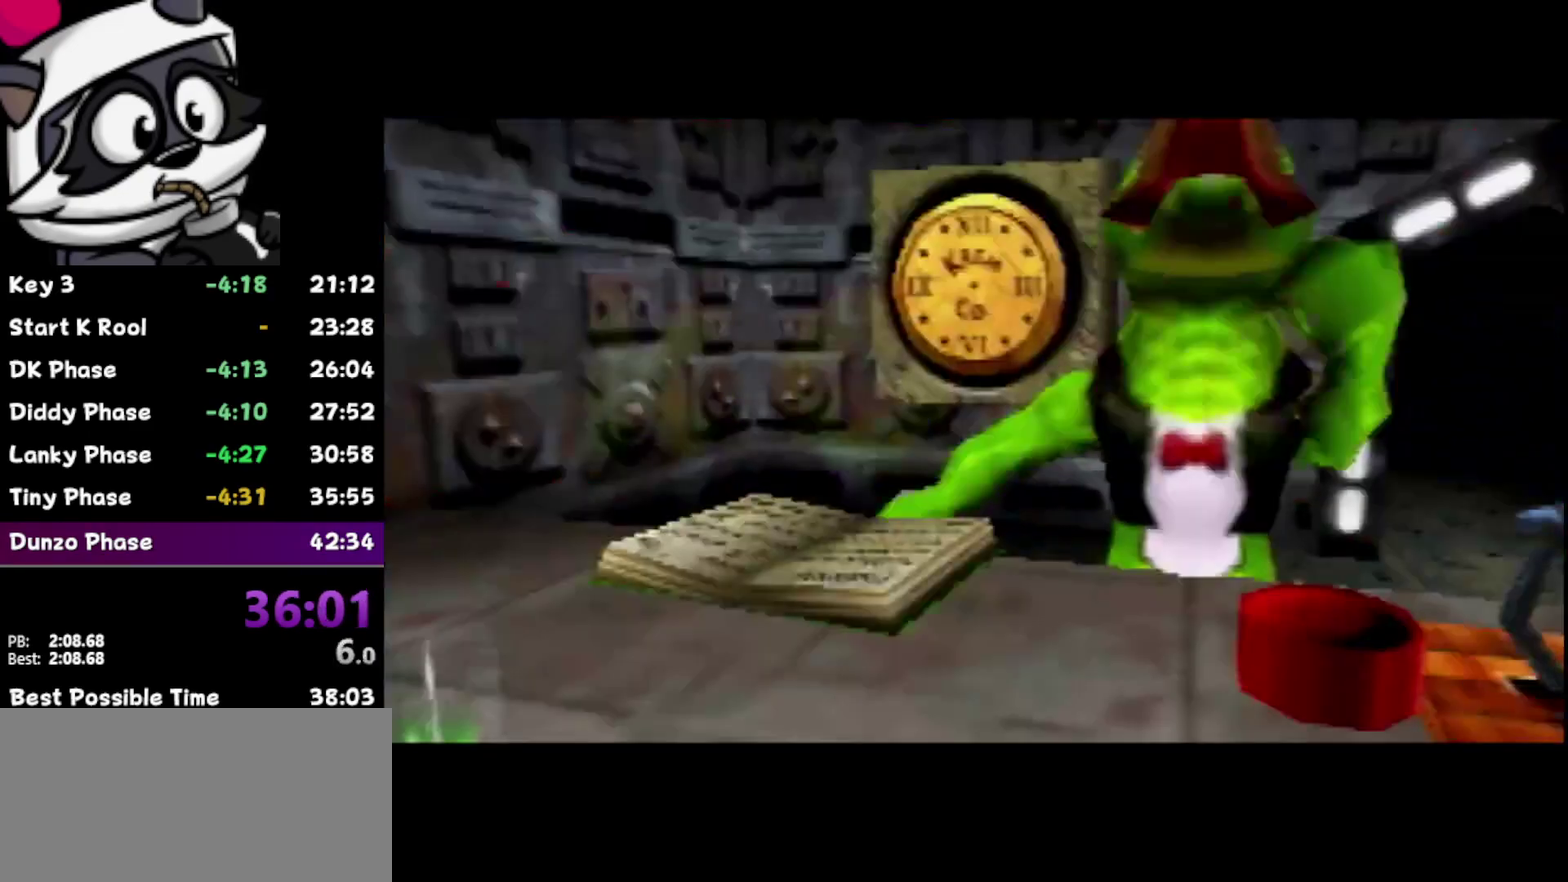
Gameplay with a controller (Nintendo layout); each line is a JSON object with the inputs held at the frame after it. "events" lists button and stick changes between this image and that frame as [ms after this image, input, new state], when the widget could be followed in between. Not read: L3 R3.
{"buttons": [], "left_stick": "center", "events": [[133, "B", "down"], [200, "B", "up"], [400, "B", "down"], [500, "B", "up"]]}
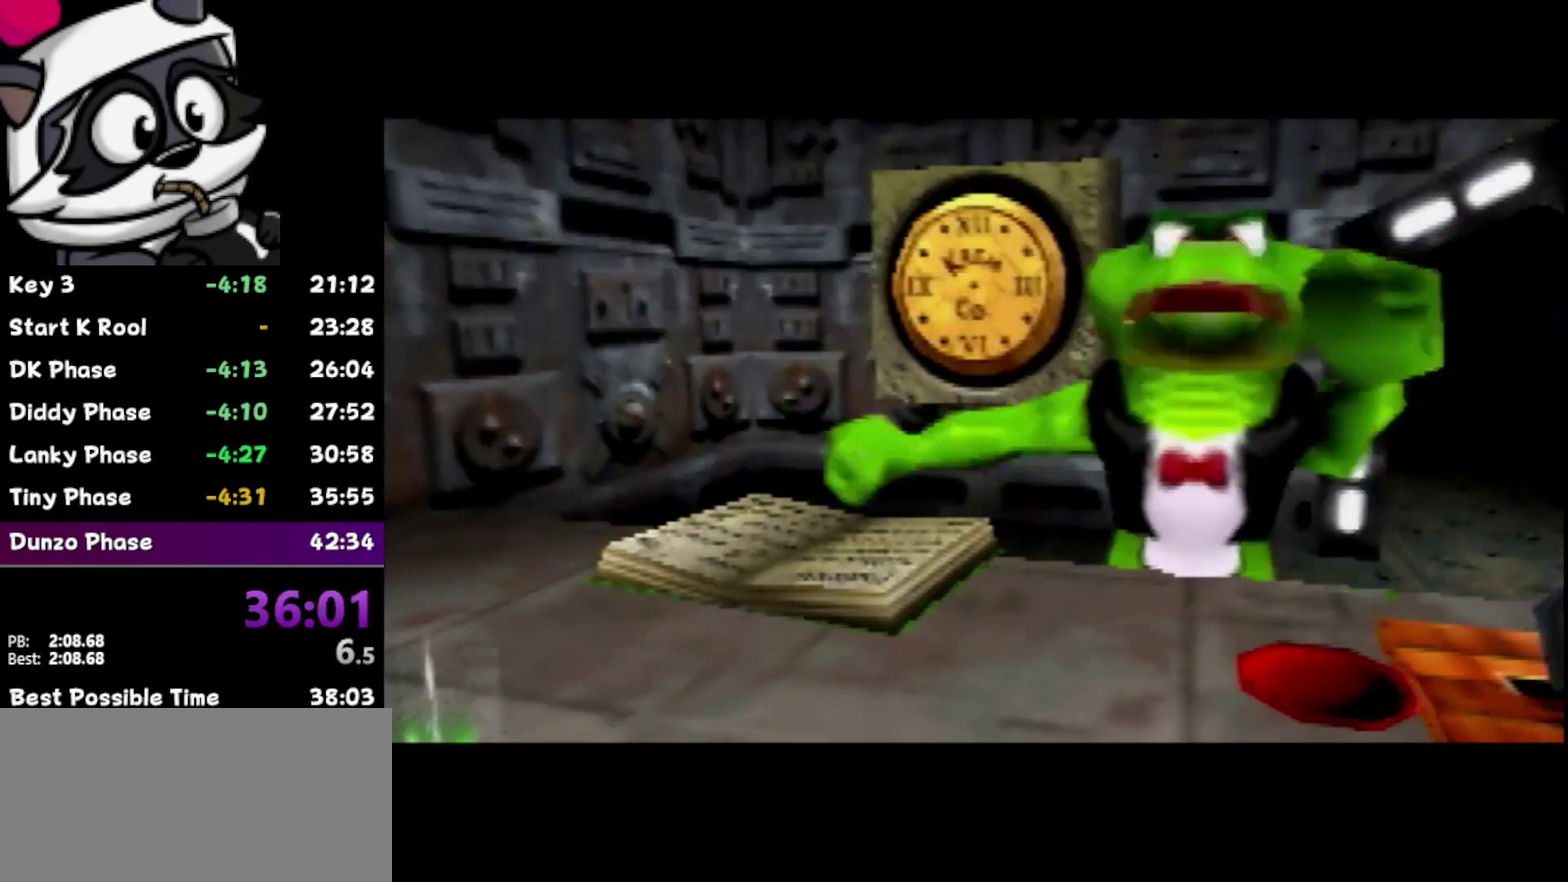
{"buttons": [], "left_stick": "center", "events": [[83, "B", "down"], [150, "B", "up"]]}
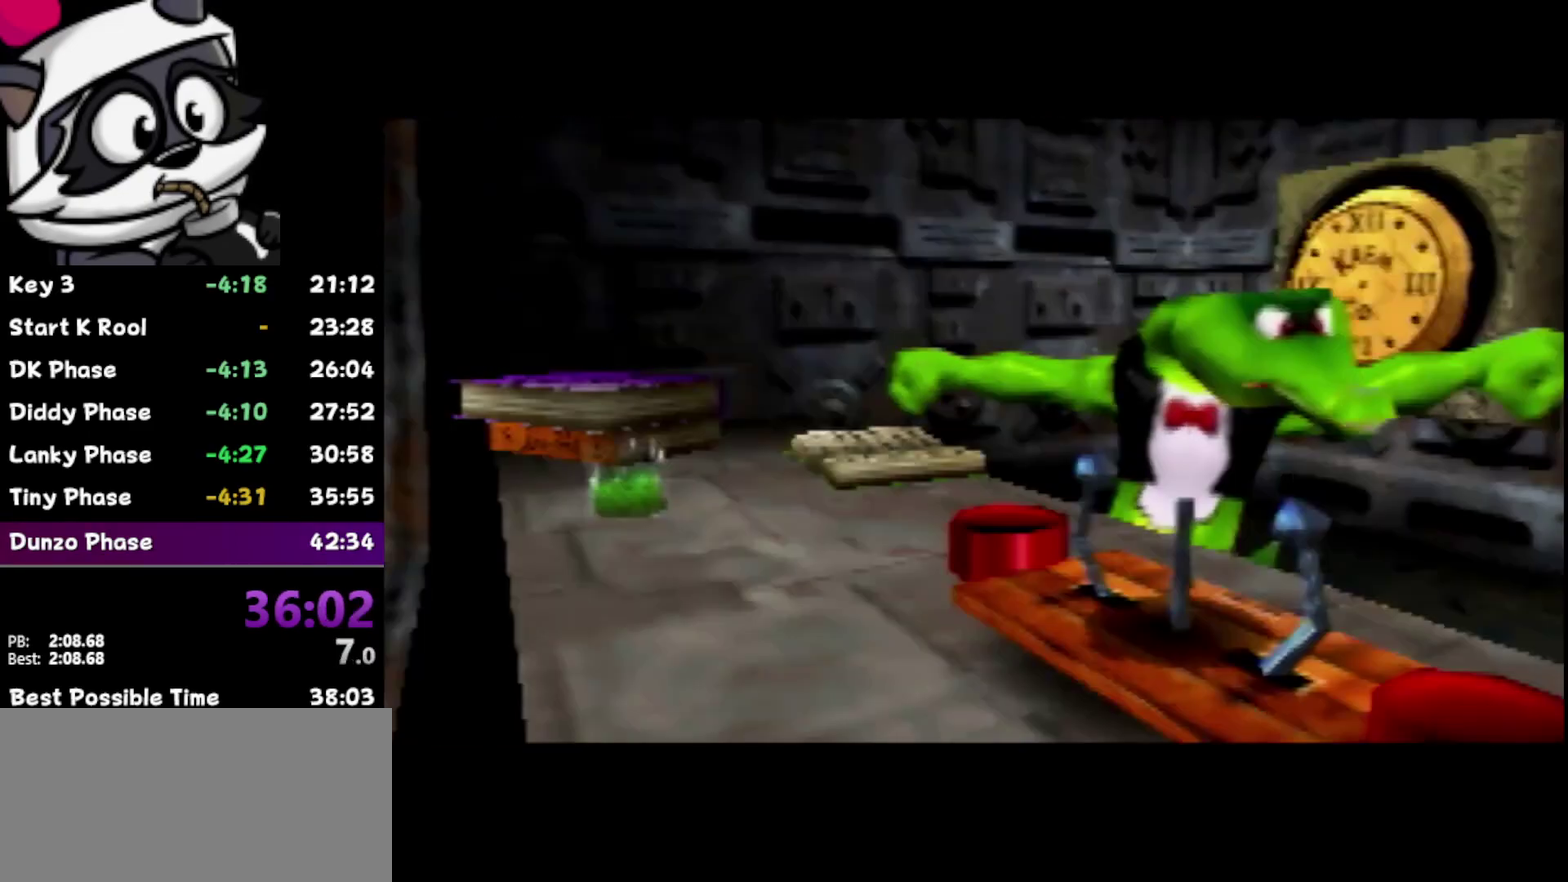
{"buttons": [], "left_stick": "center", "events": []}
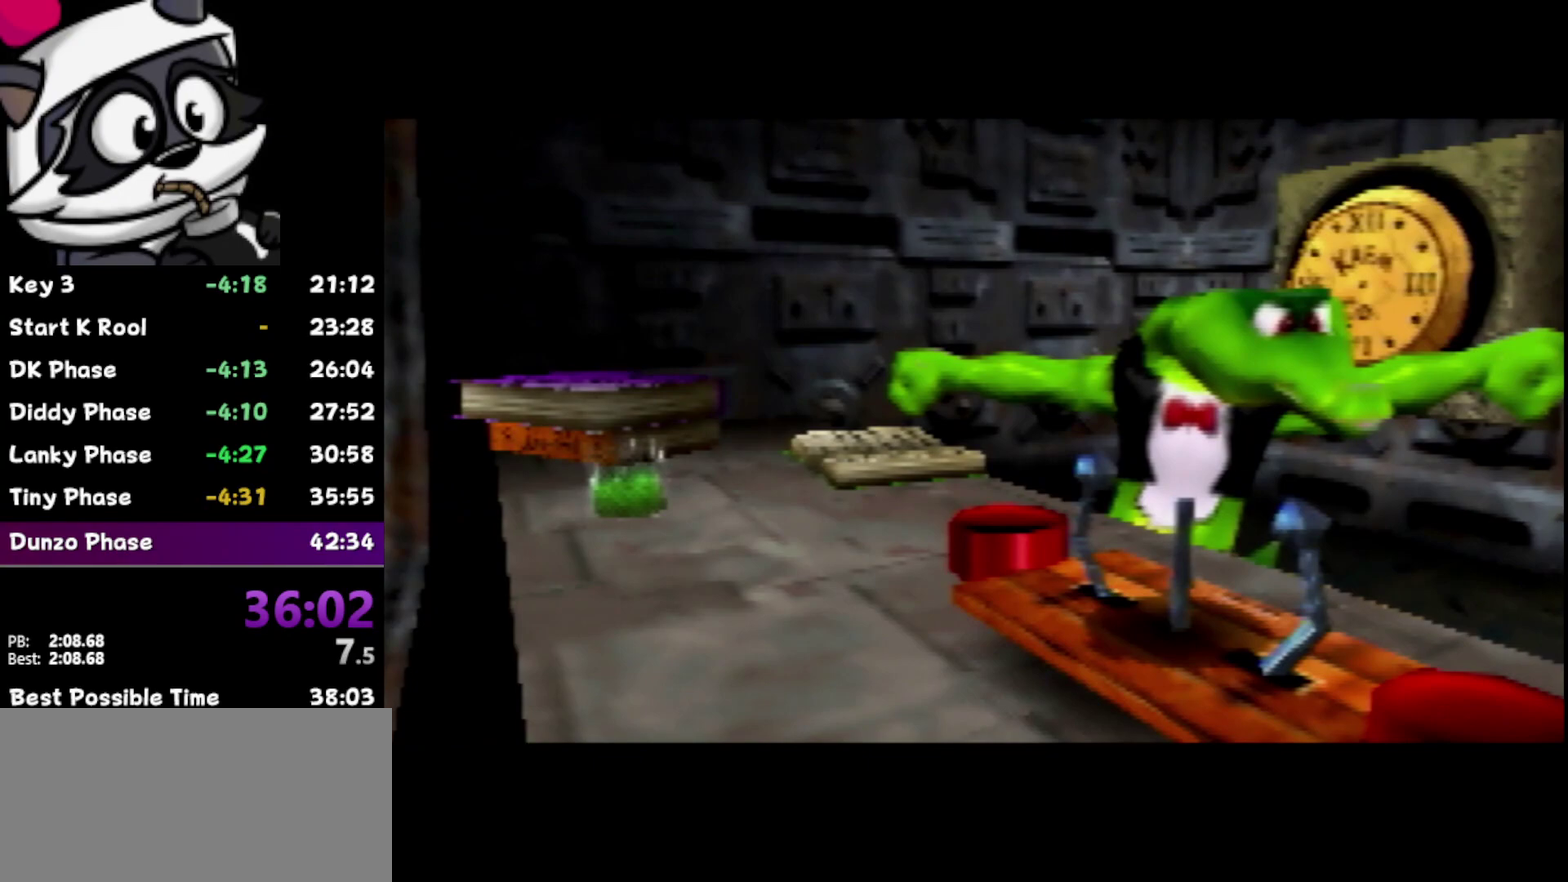
{"buttons": [], "left_stick": "center", "events": []}
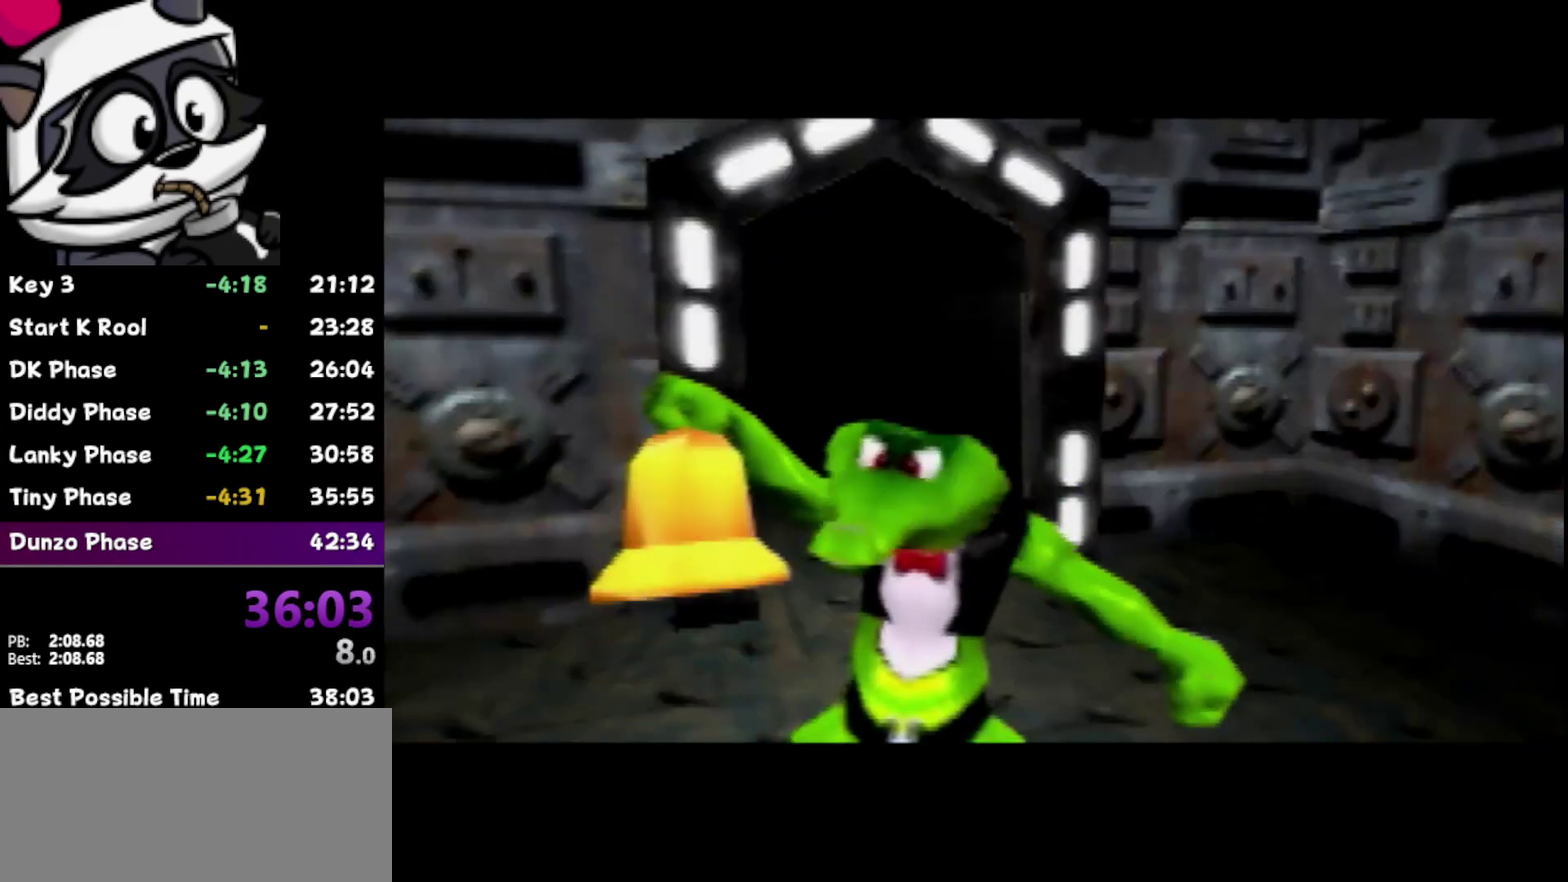
{"buttons": [], "left_stick": "center", "events": [[167, "B", "down"], [233, "B", "up"], [400, "B", "down"], [483, "B", "up"]]}
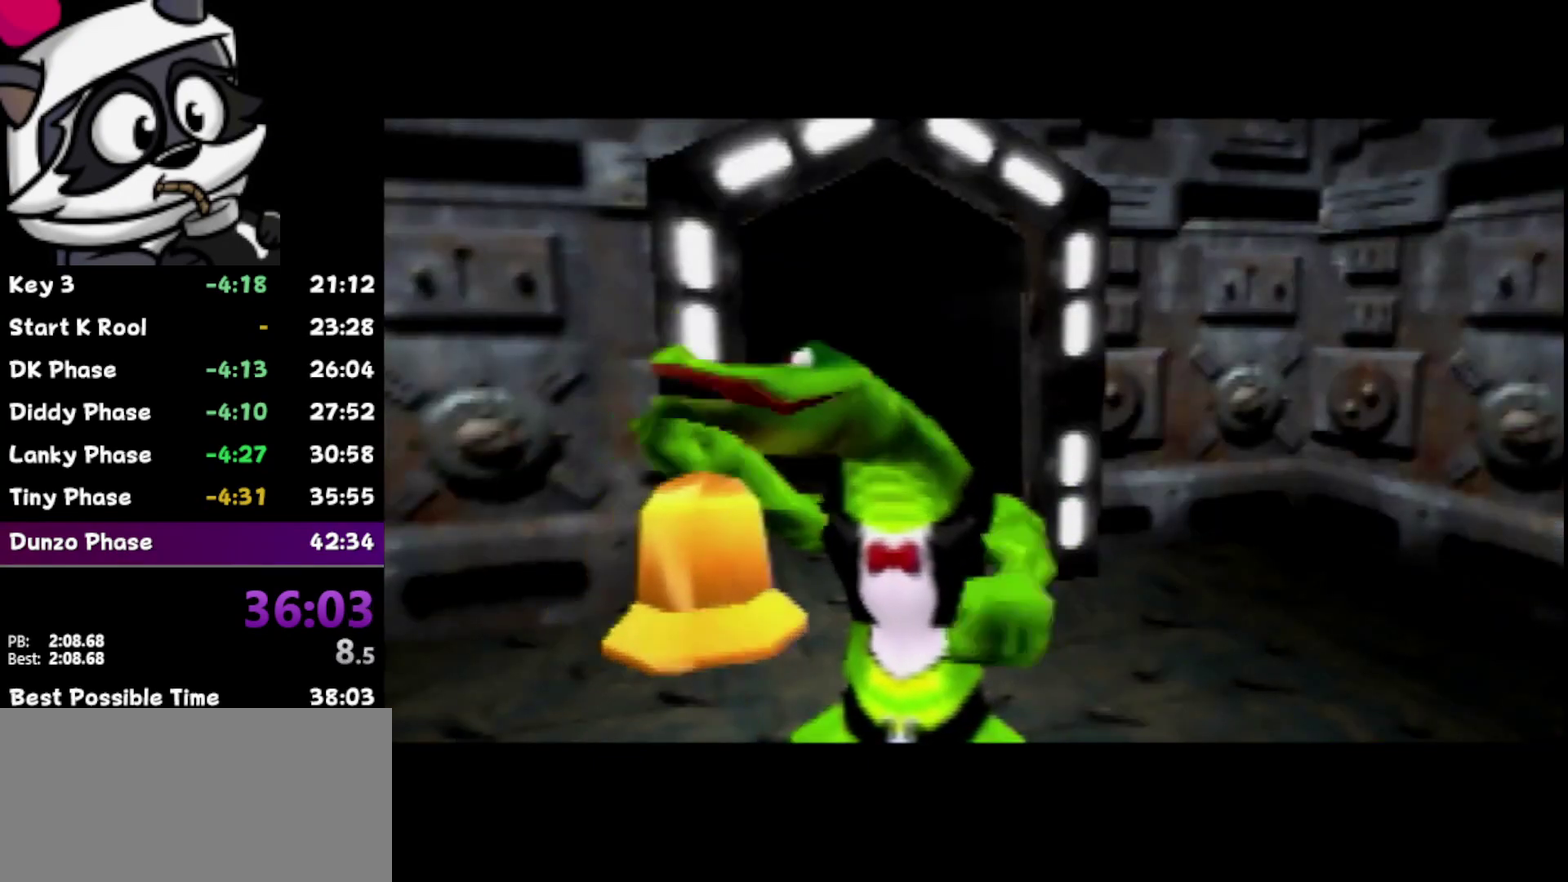
{"buttons": [], "left_stick": "center", "events": []}
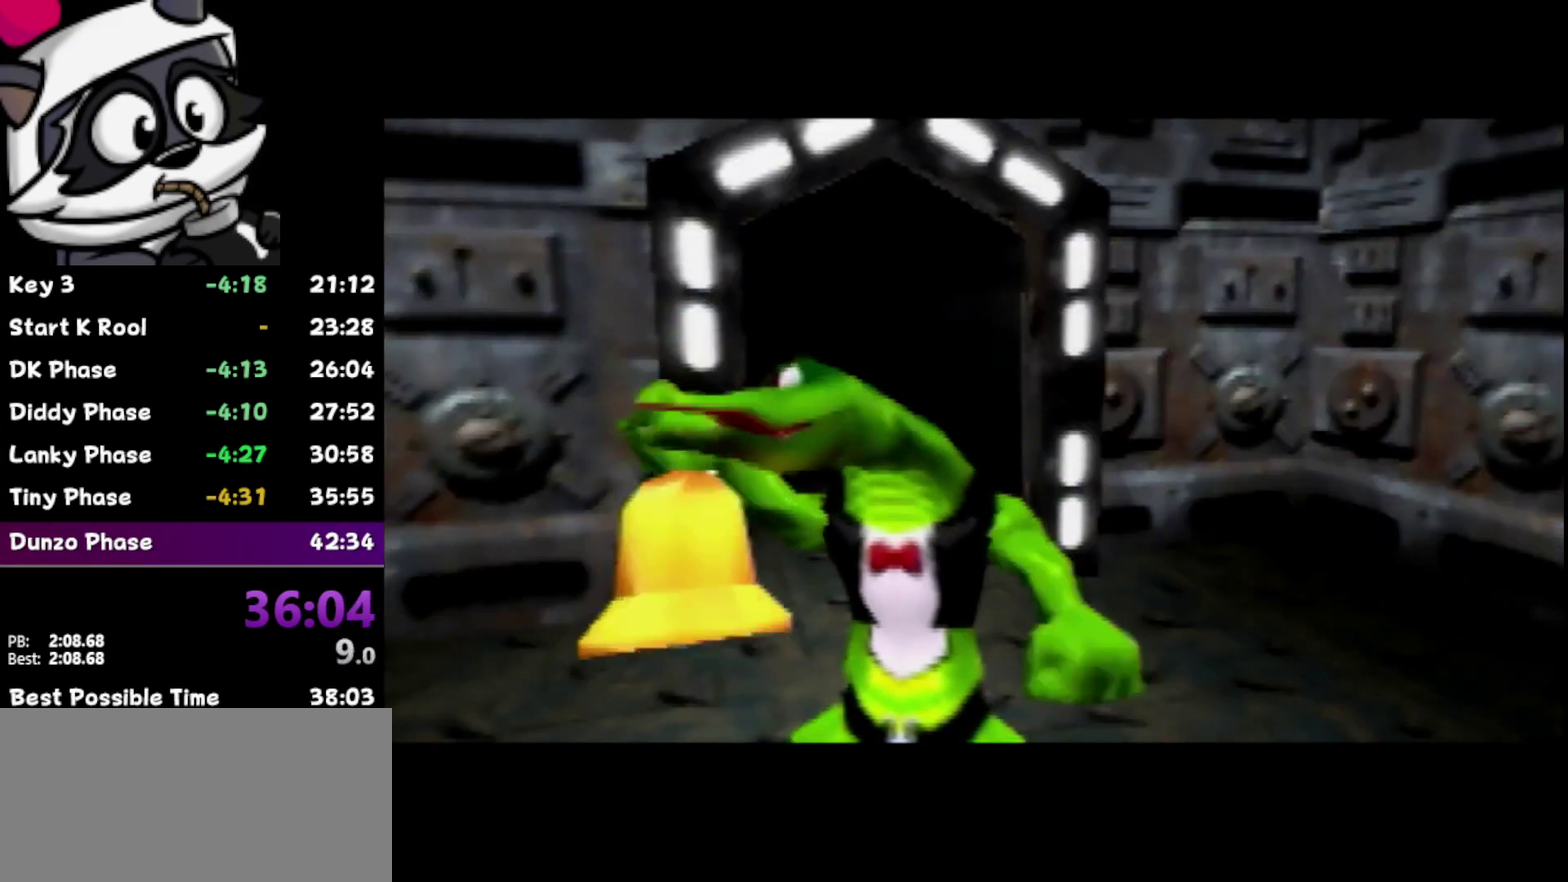
{"buttons": [], "left_stick": "center", "events": []}
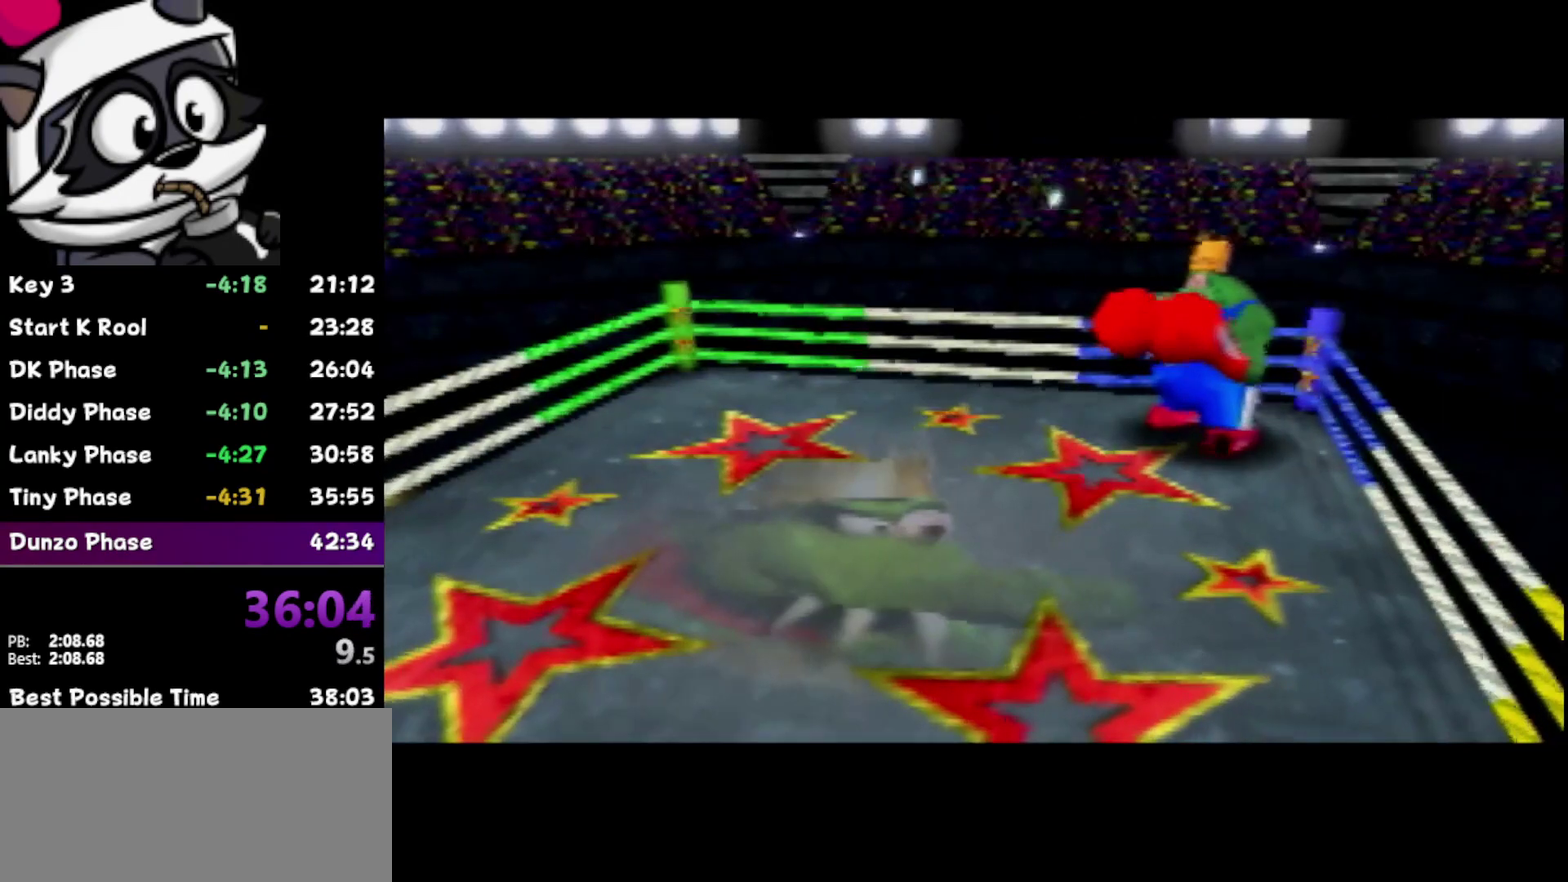
{"buttons": [], "left_stick": "center", "events": []}
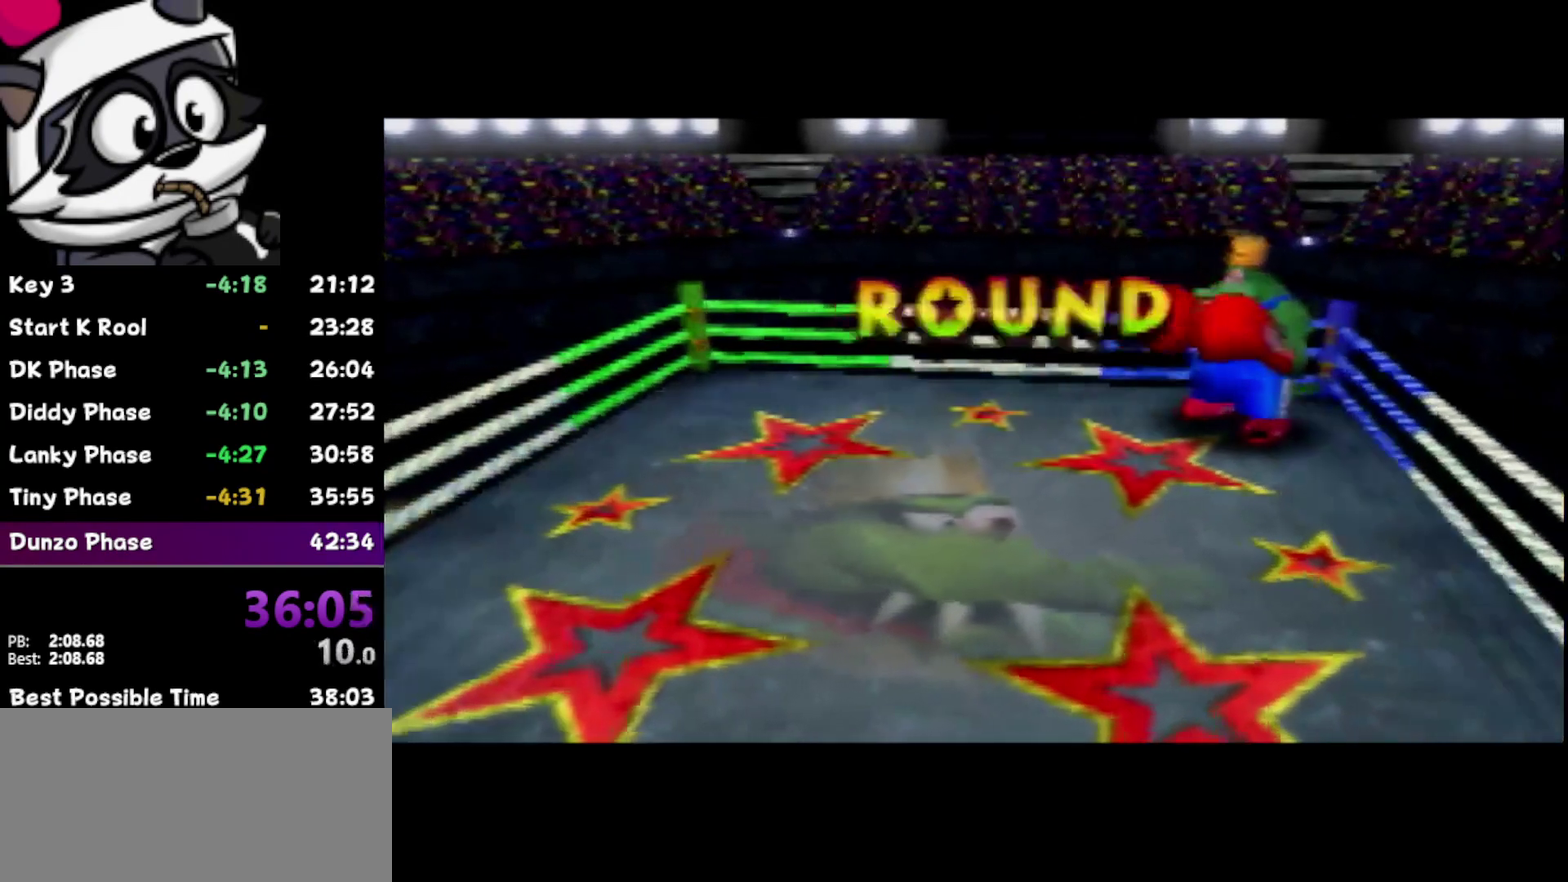
{"buttons": [], "left_stick": "up-right", "events": [[150, "left_stick", "up-right"]]}
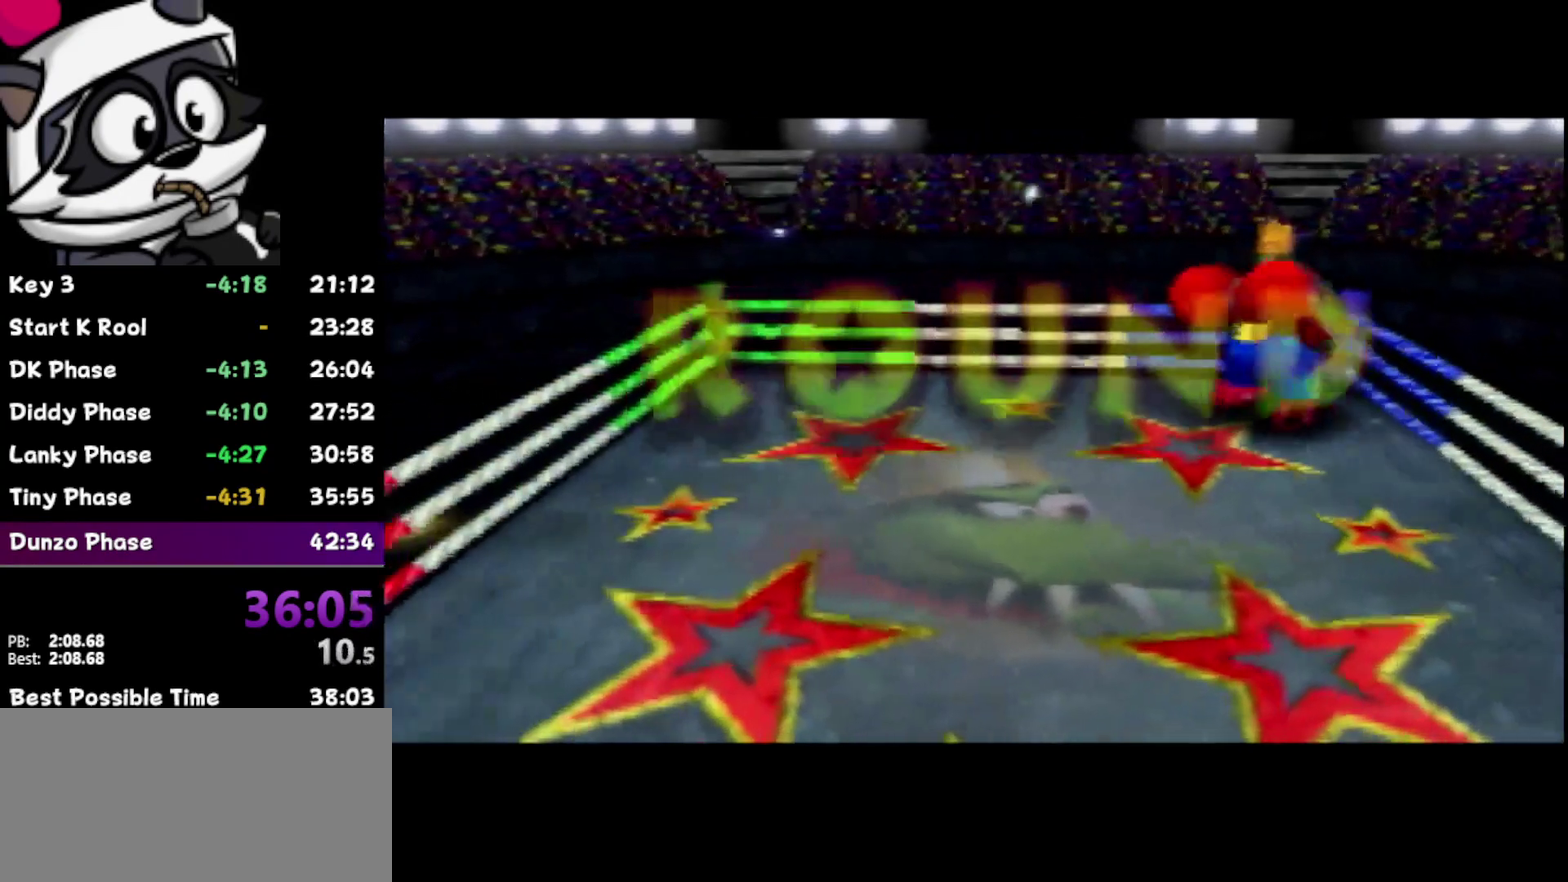
{"buttons": [], "left_stick": "up-right", "events": []}
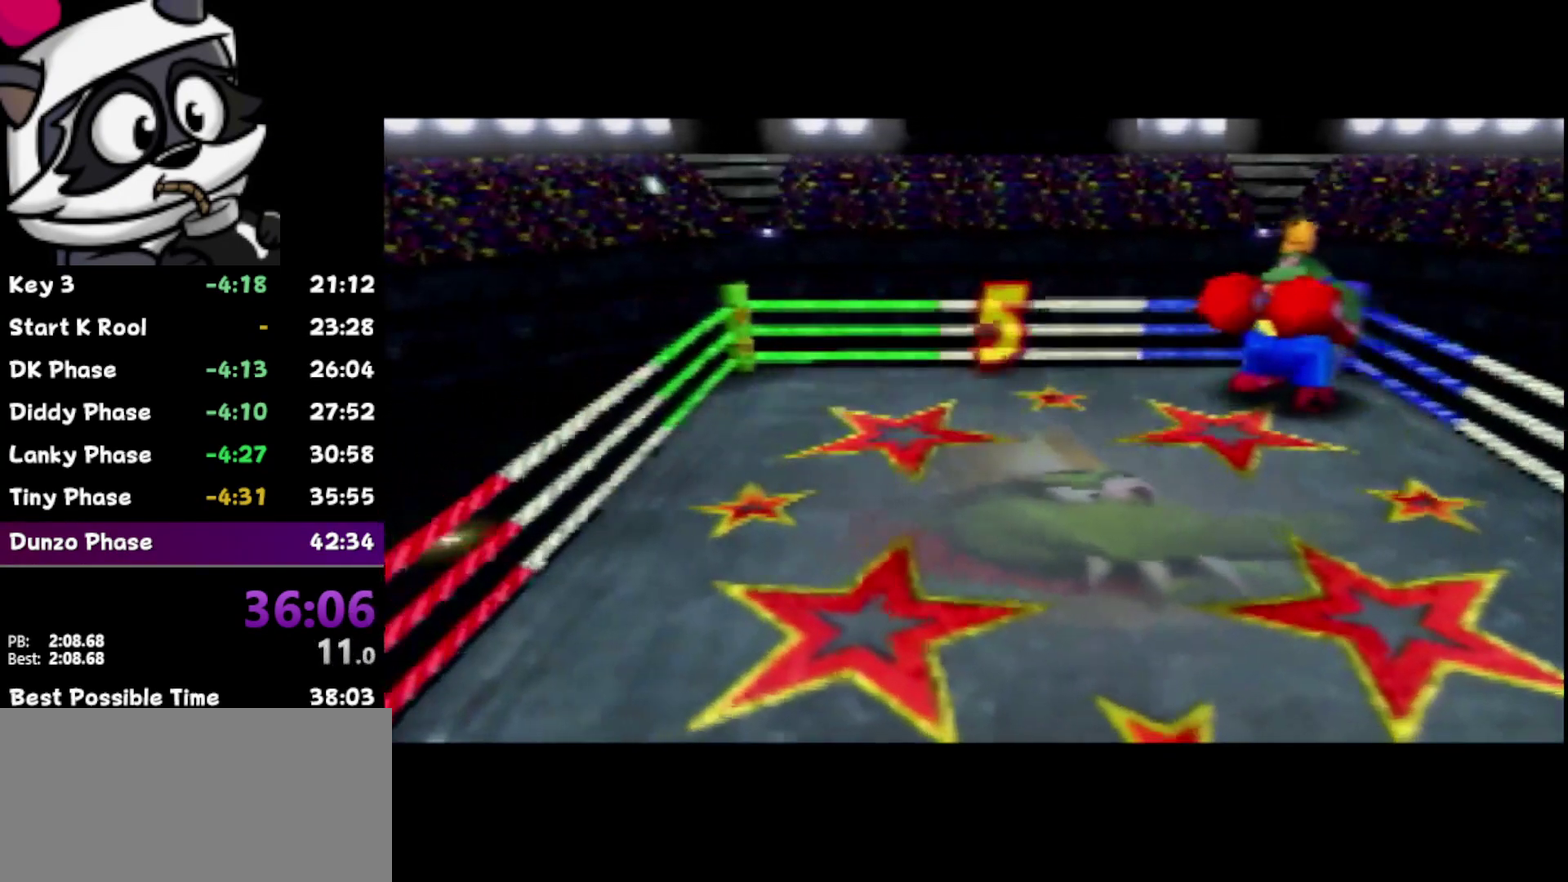
{"buttons": [], "left_stick": "center", "events": [[150, "left_stick", "center"], [183, "B", "down"], [283, "B", "up"], [333, "B", "down"], [400, "B", "up"]]}
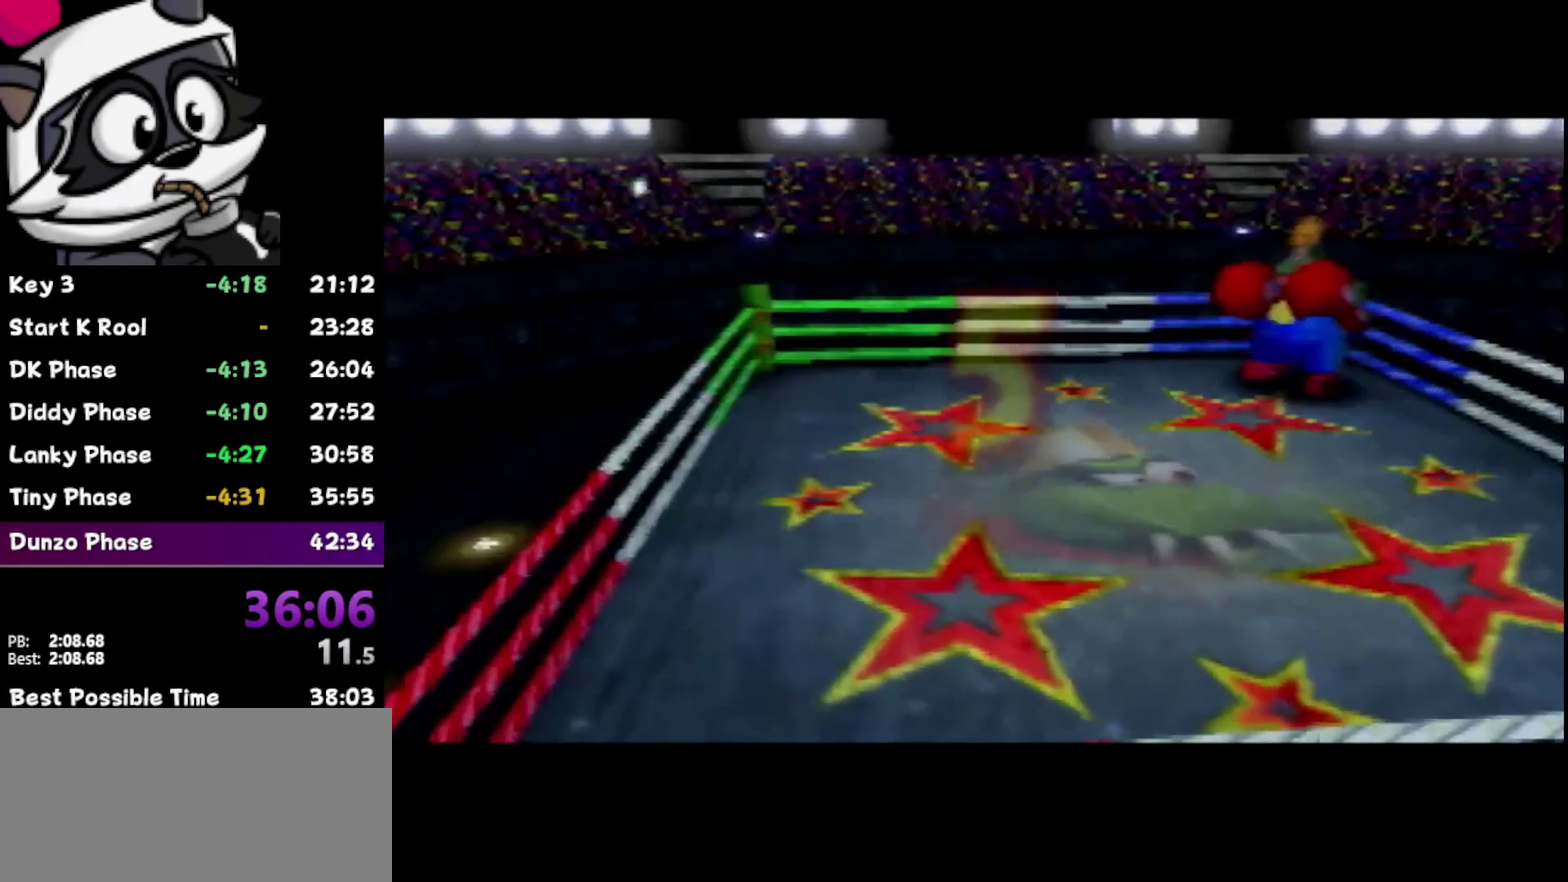
{"buttons": [], "left_stick": "center", "events": [[17, "B", "down"], [117, "B", "up"]]}
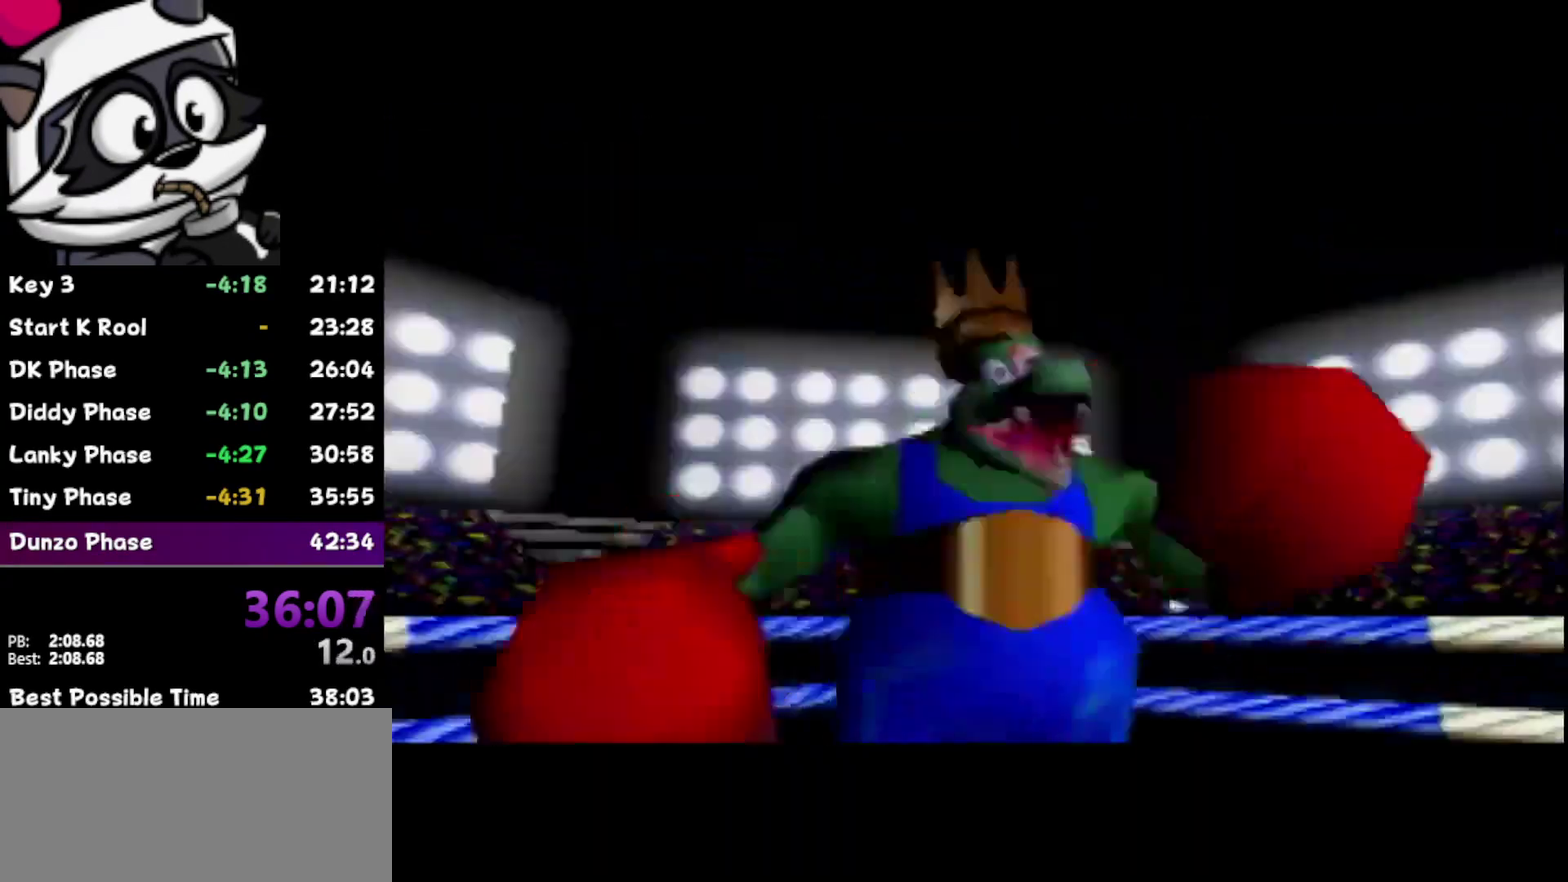
{"buttons": [], "left_stick": "center", "events": []}
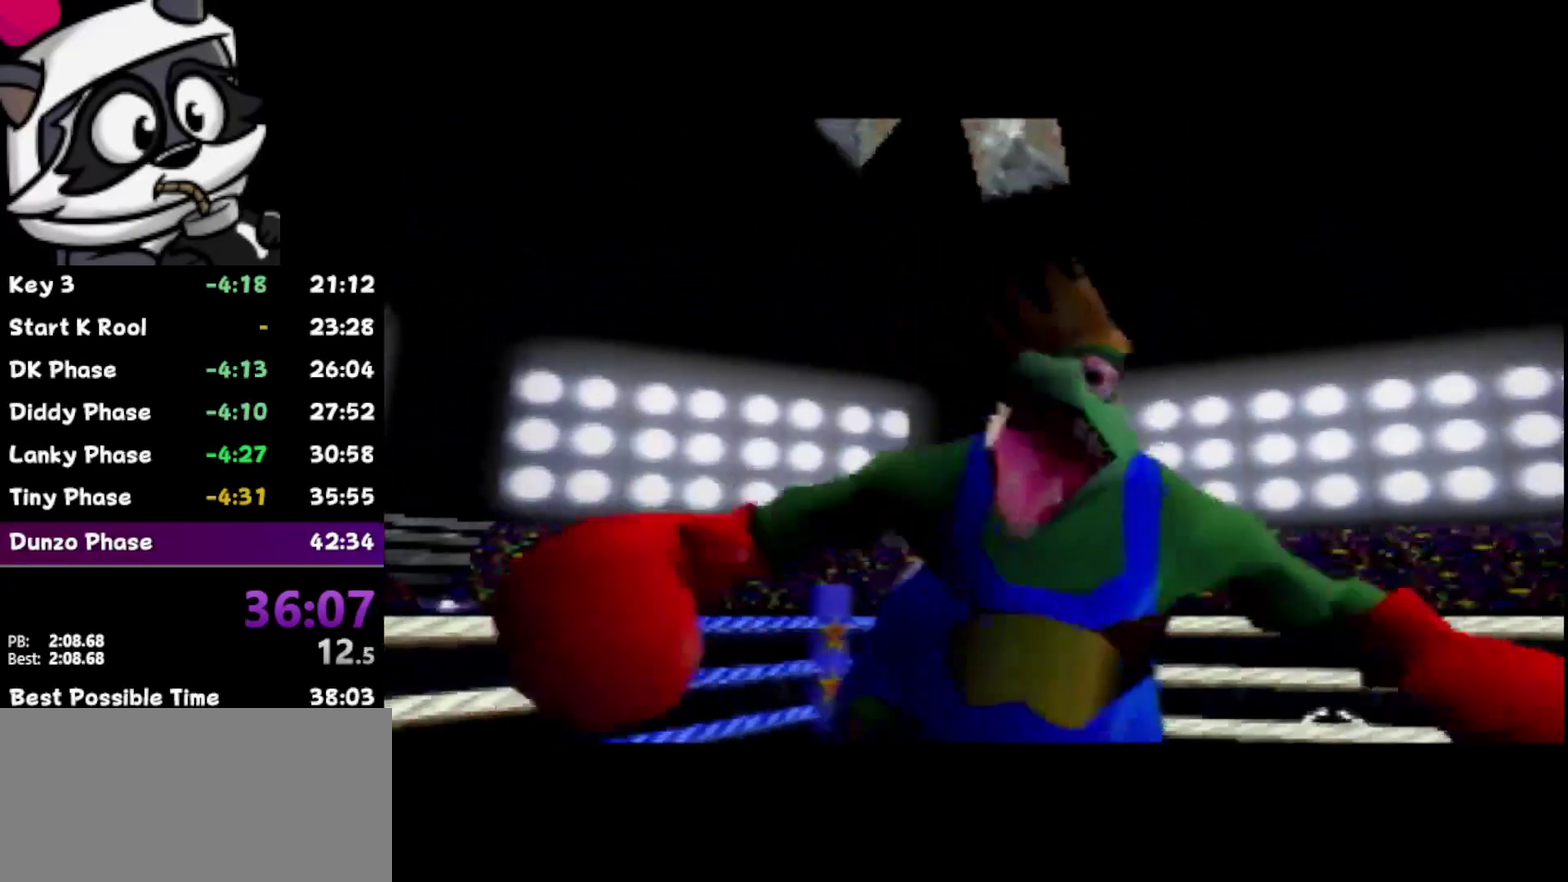
{"buttons": [], "left_stick": "center", "events": []}
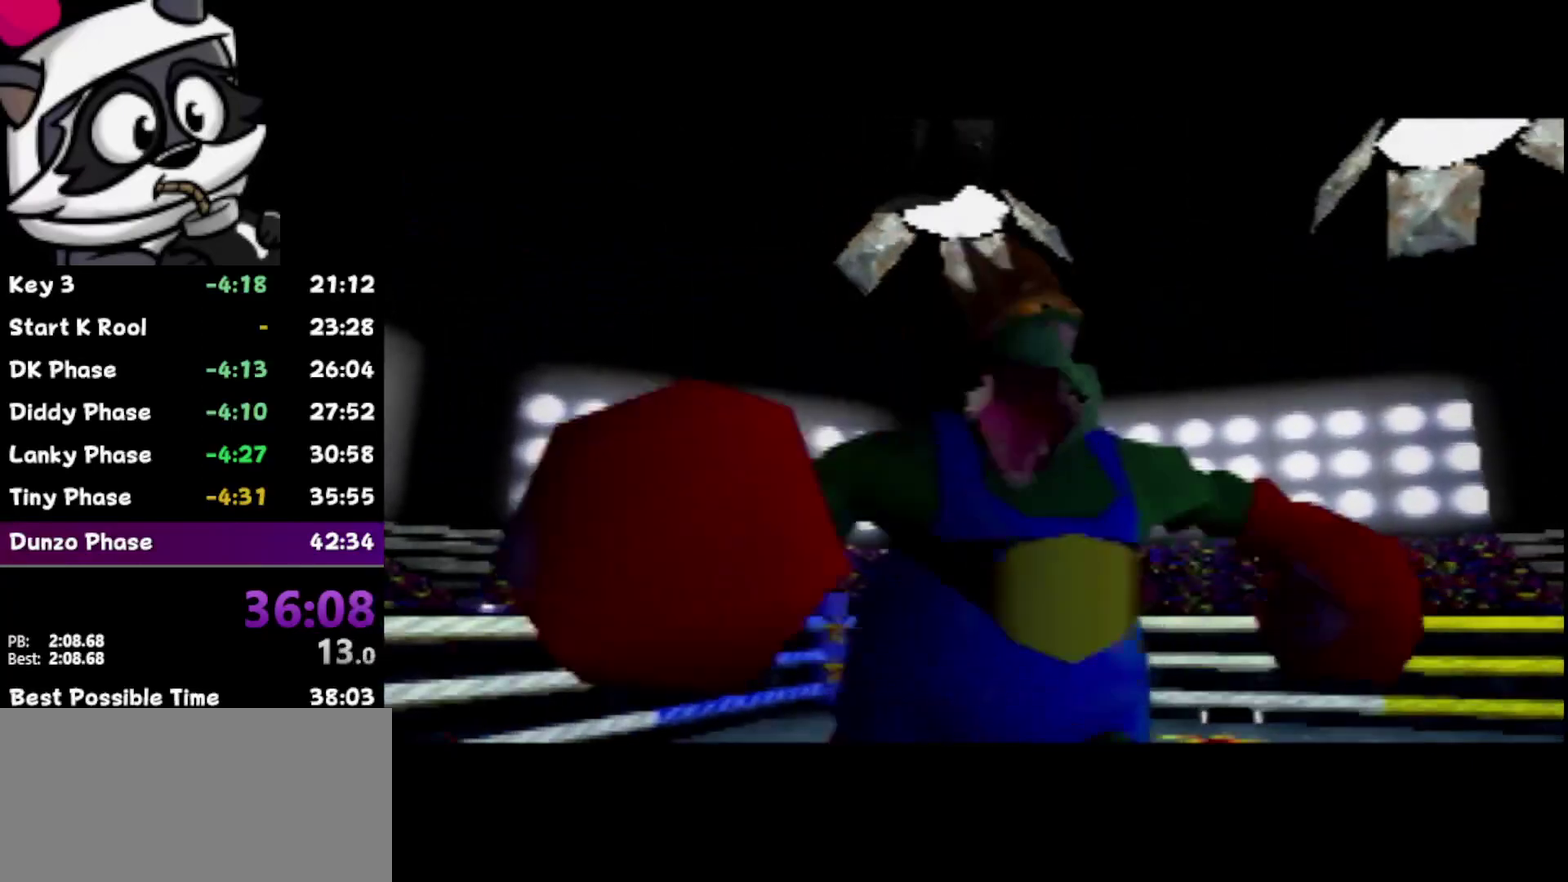
{"buttons": [], "left_stick": "up-right", "events": [[117, "left_stick", "up-right"]]}
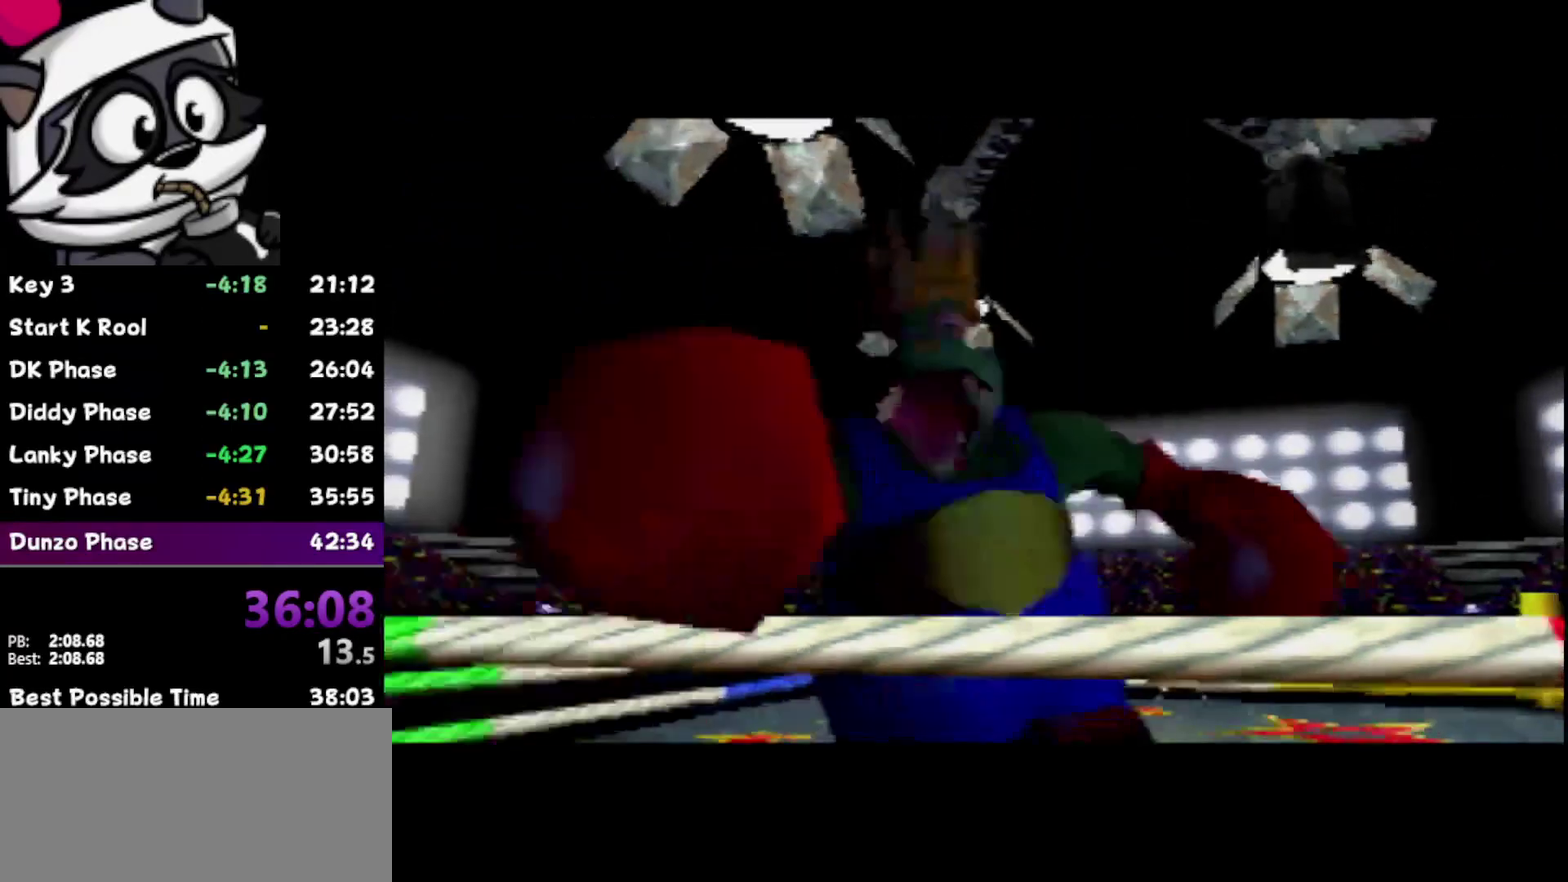
{"buttons": [], "left_stick": "up-right", "events": []}
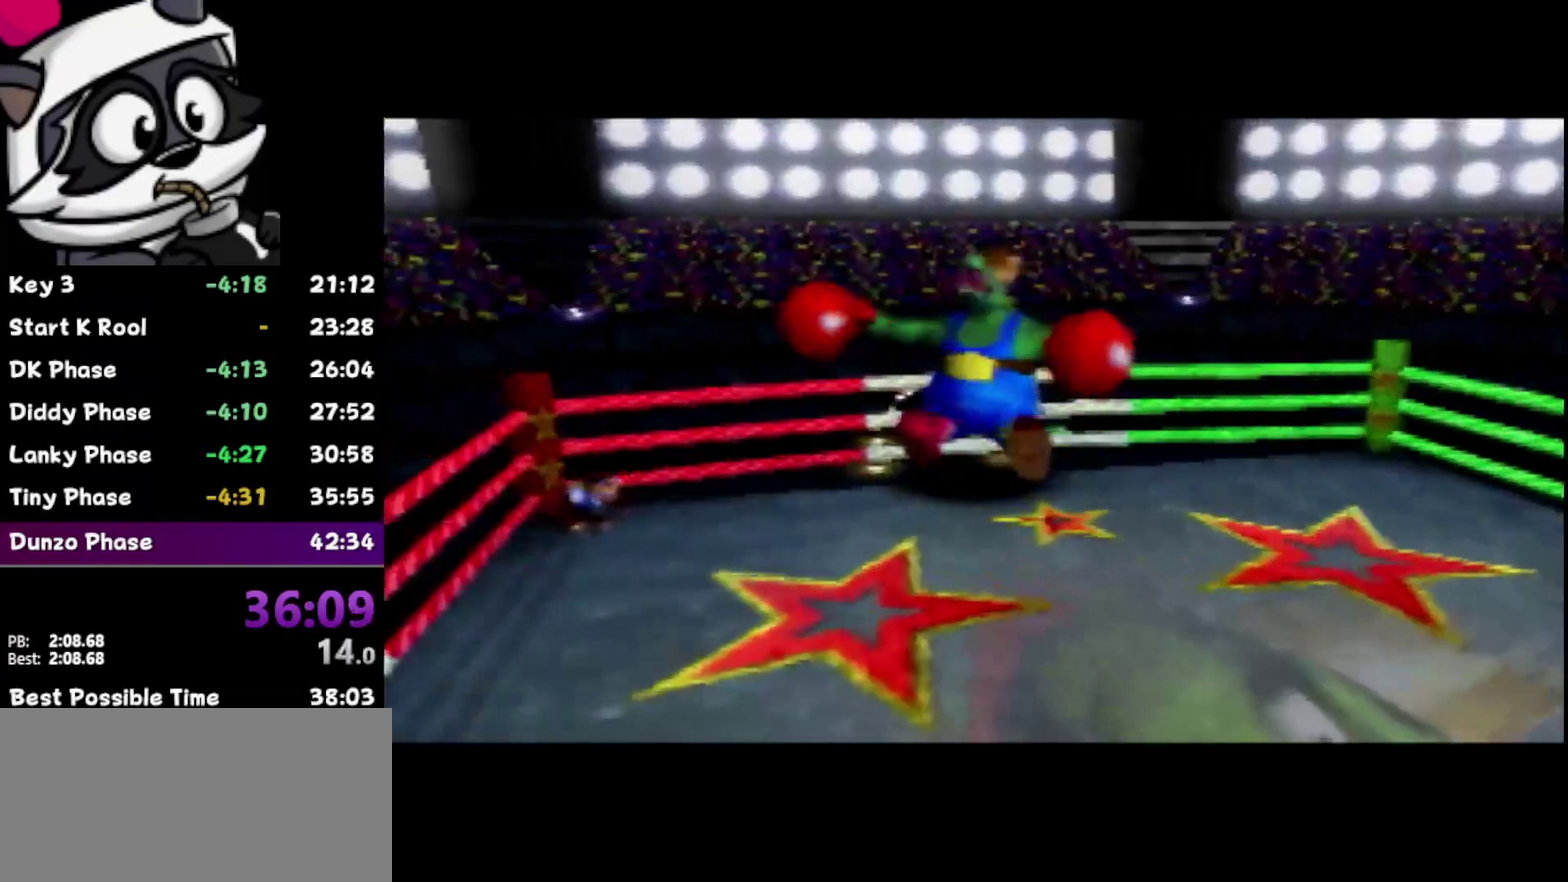
{"buttons": [], "left_stick": "up-right", "events": []}
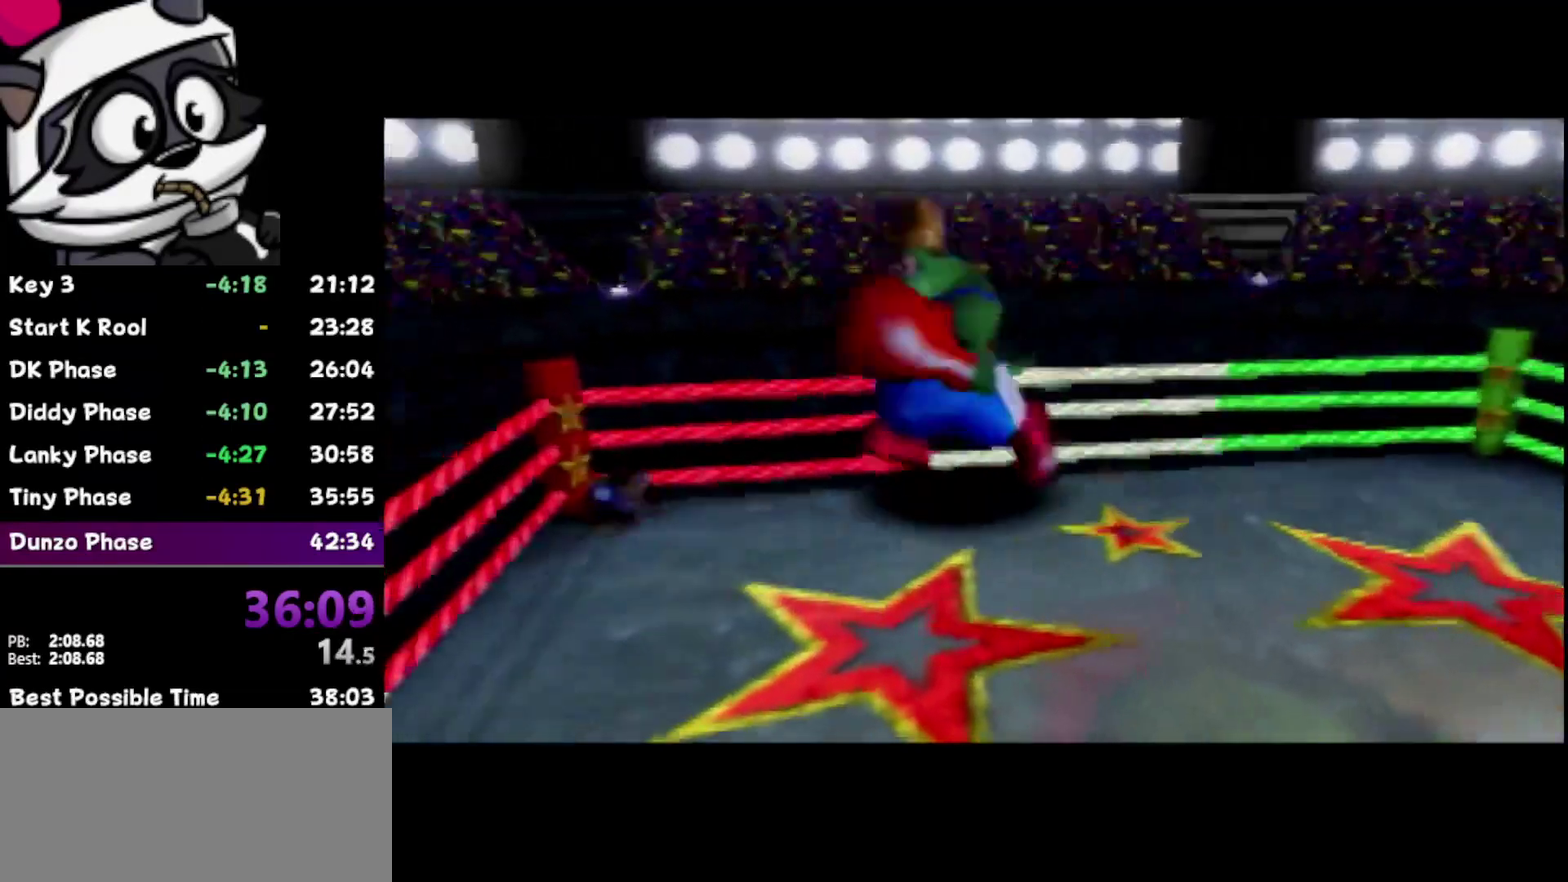
{"buttons": [], "left_stick": "up-right", "events": []}
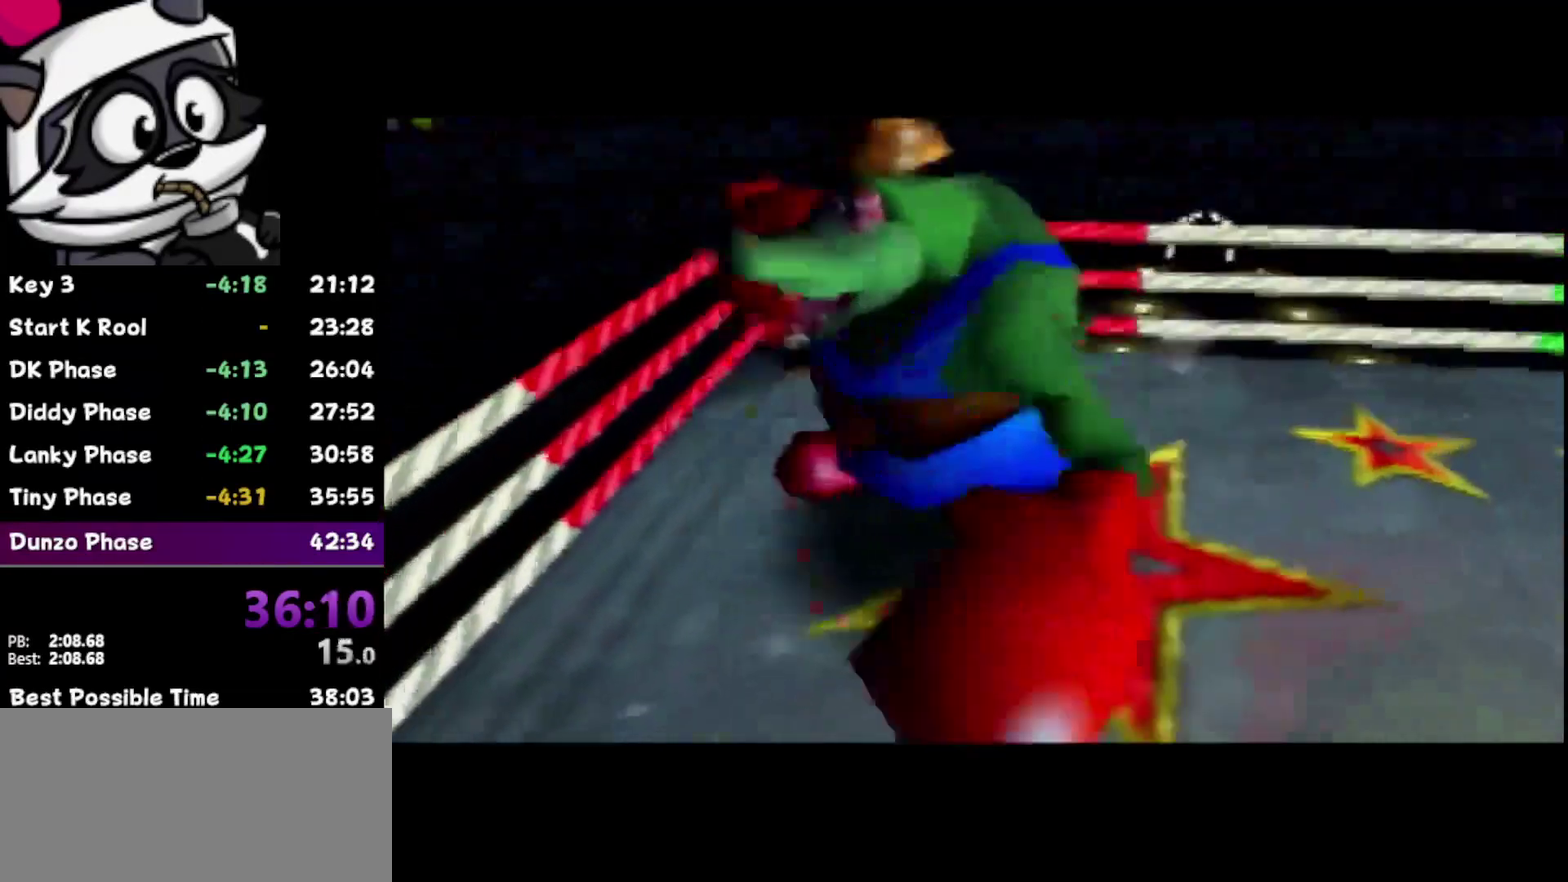
{"buttons": [], "left_stick": "up-right", "events": []}
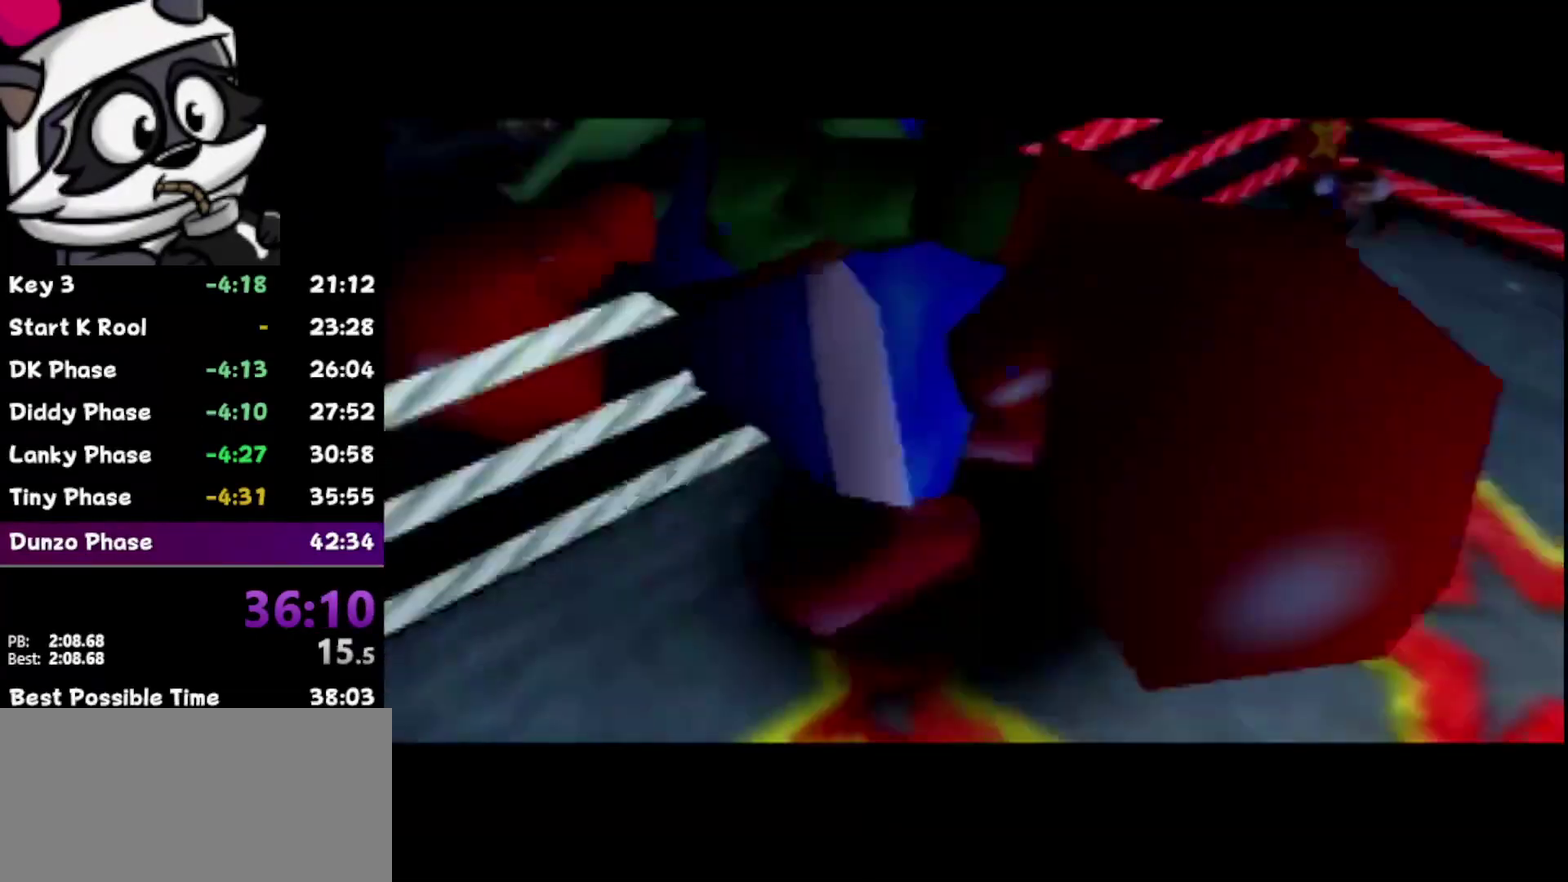
{"buttons": [], "left_stick": "up-right", "events": []}
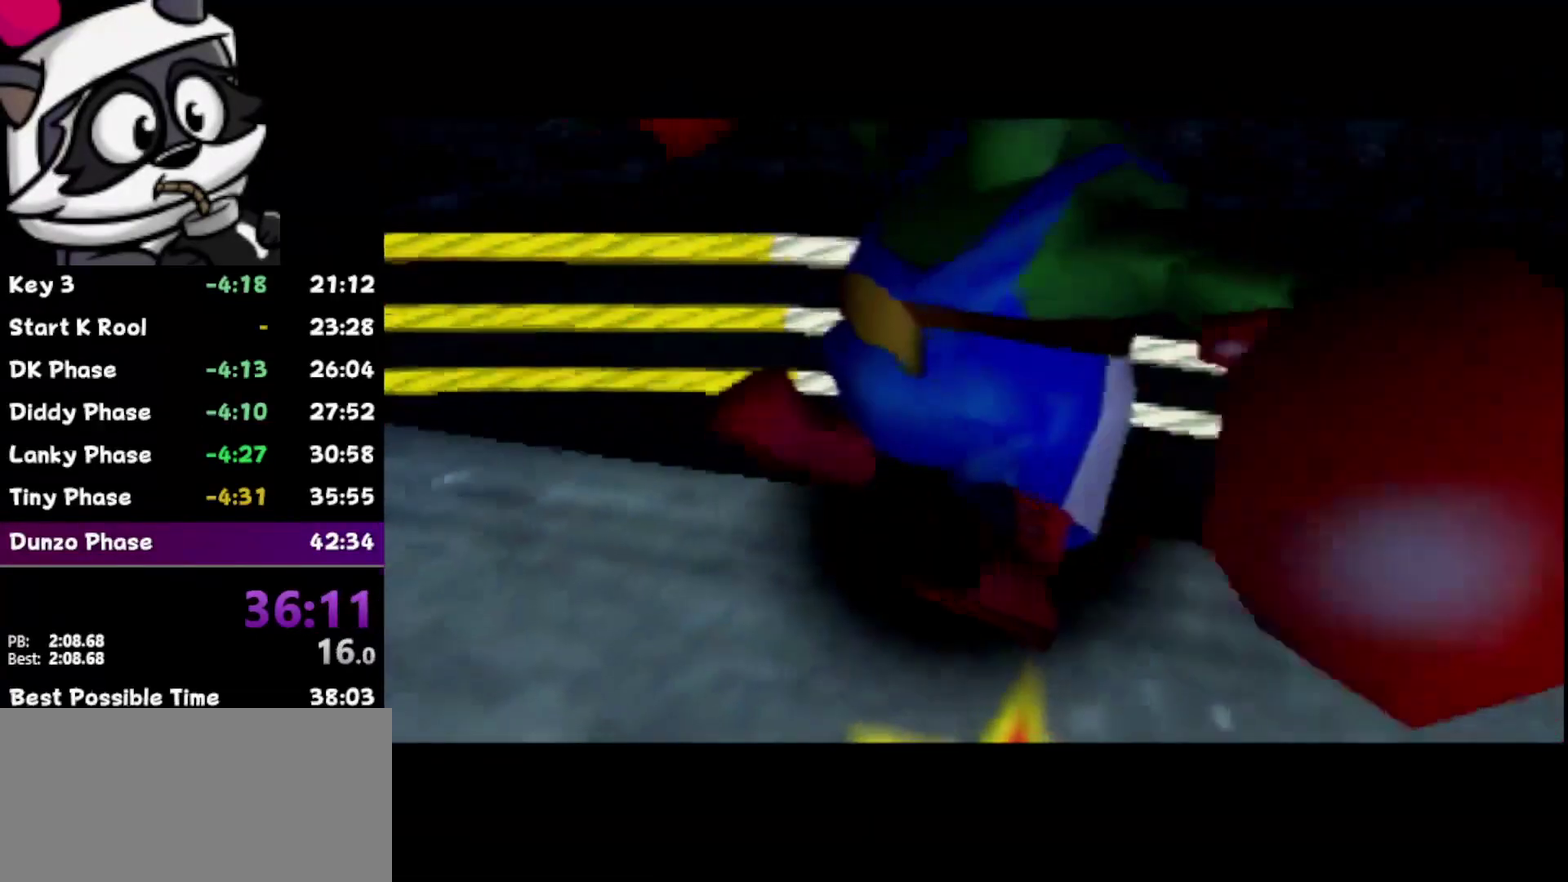
{"buttons": [], "left_stick": "up-right", "events": []}
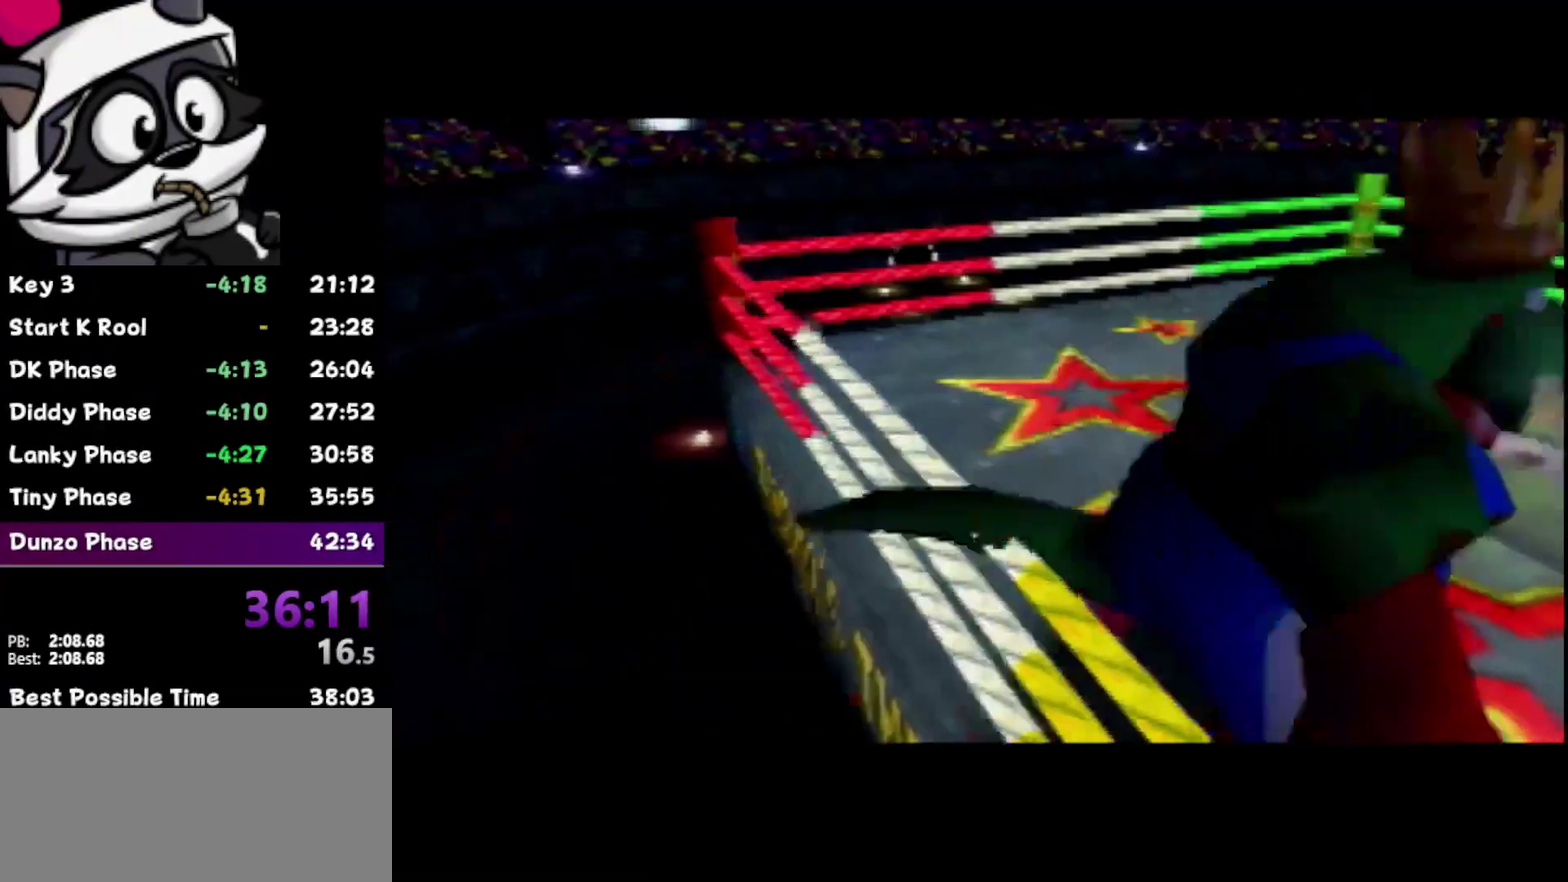
{"buttons": [], "left_stick": "up-right", "events": []}
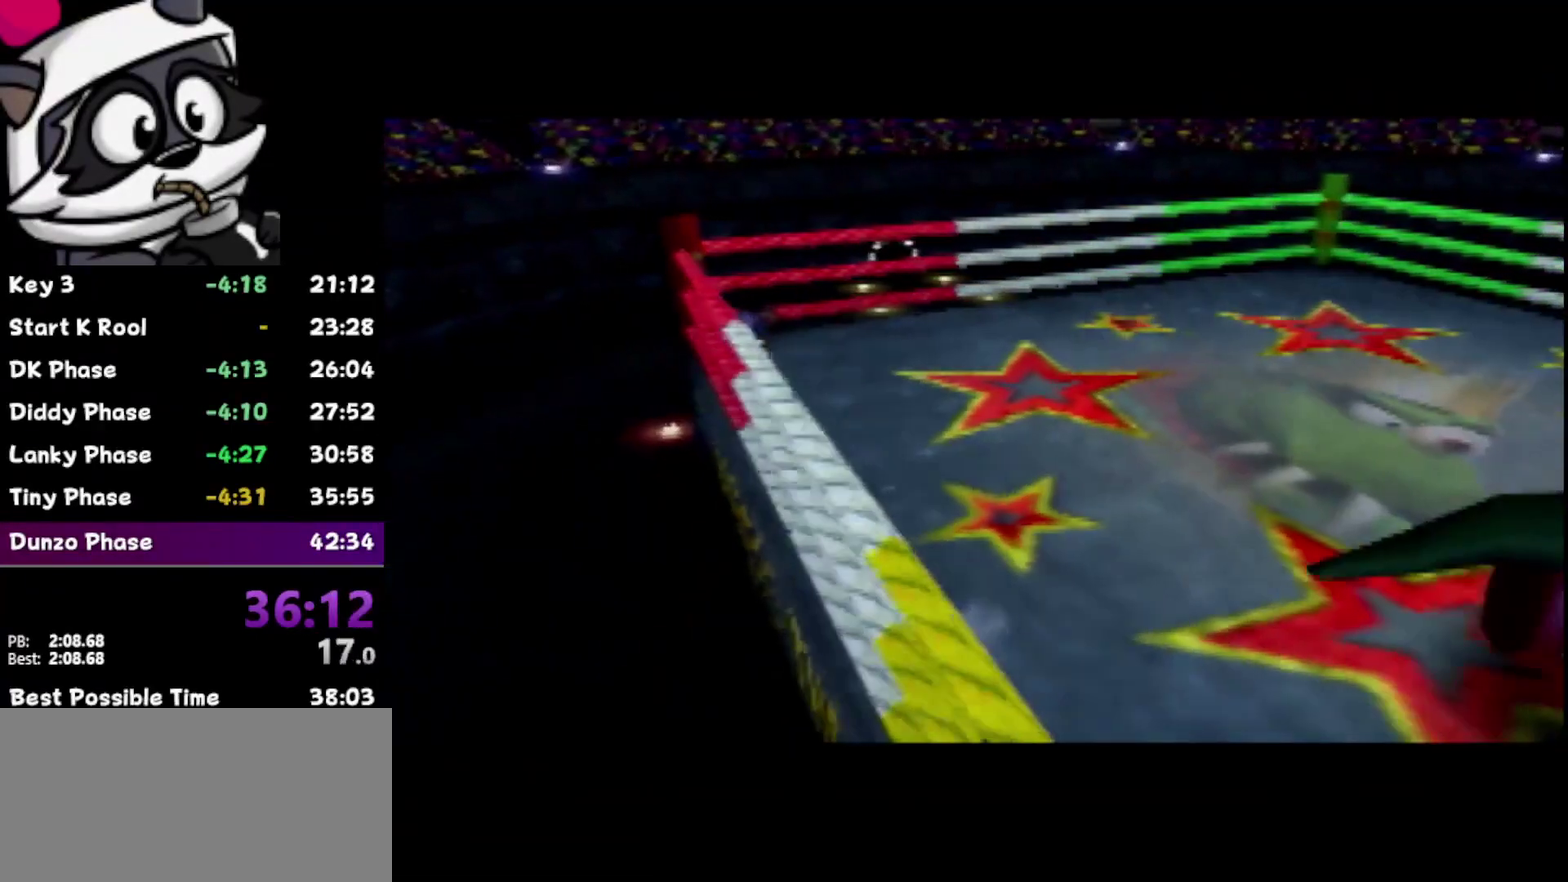
{"buttons": [], "left_stick": "up-right", "events": []}
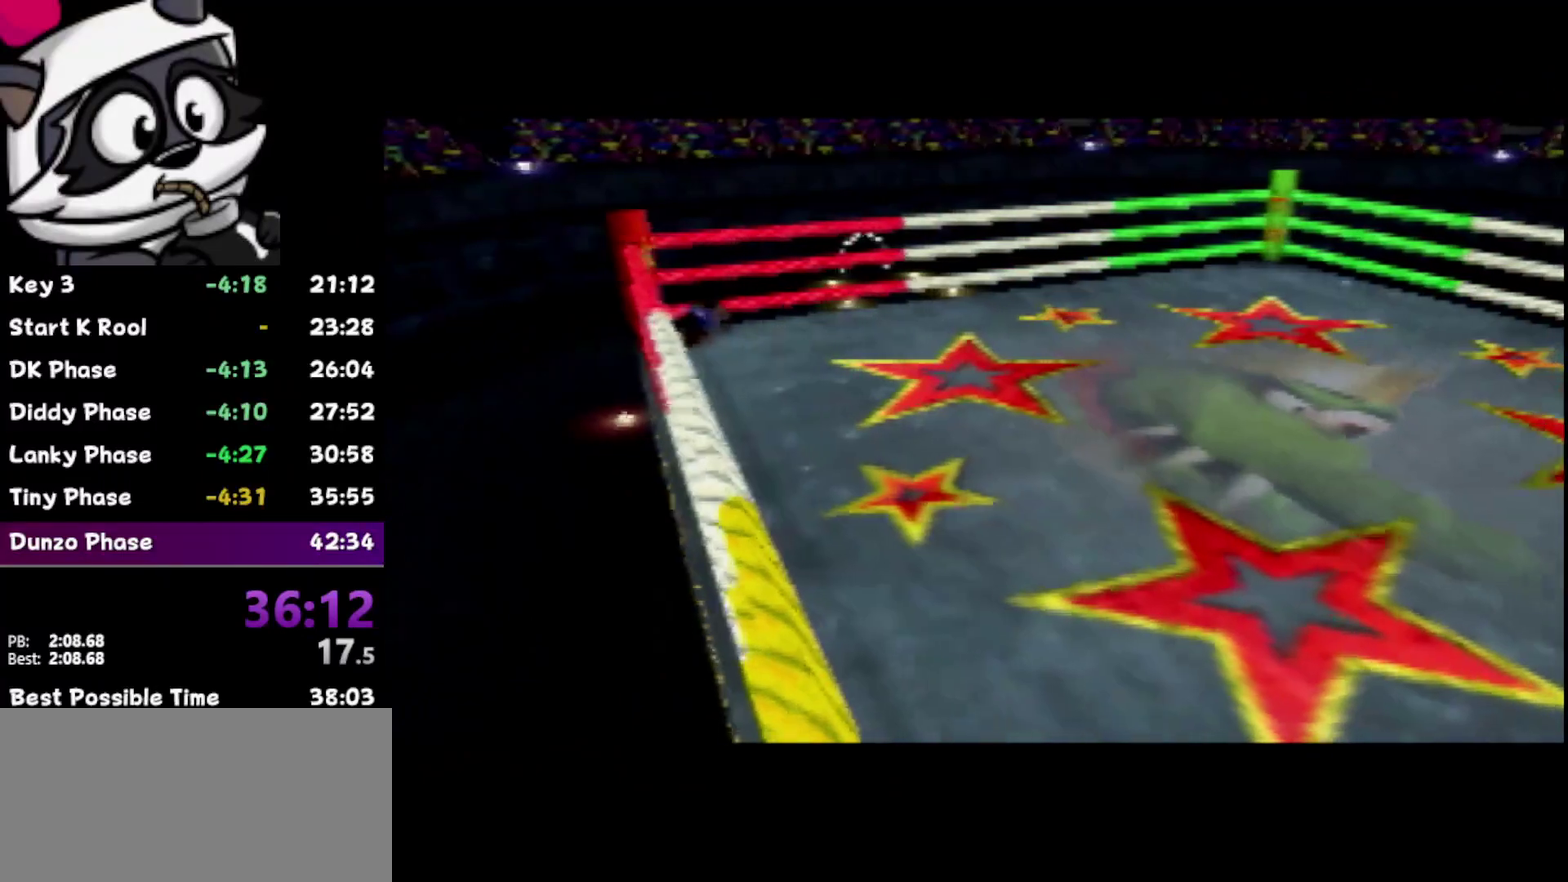
{"buttons": [], "left_stick": "up-right", "events": []}
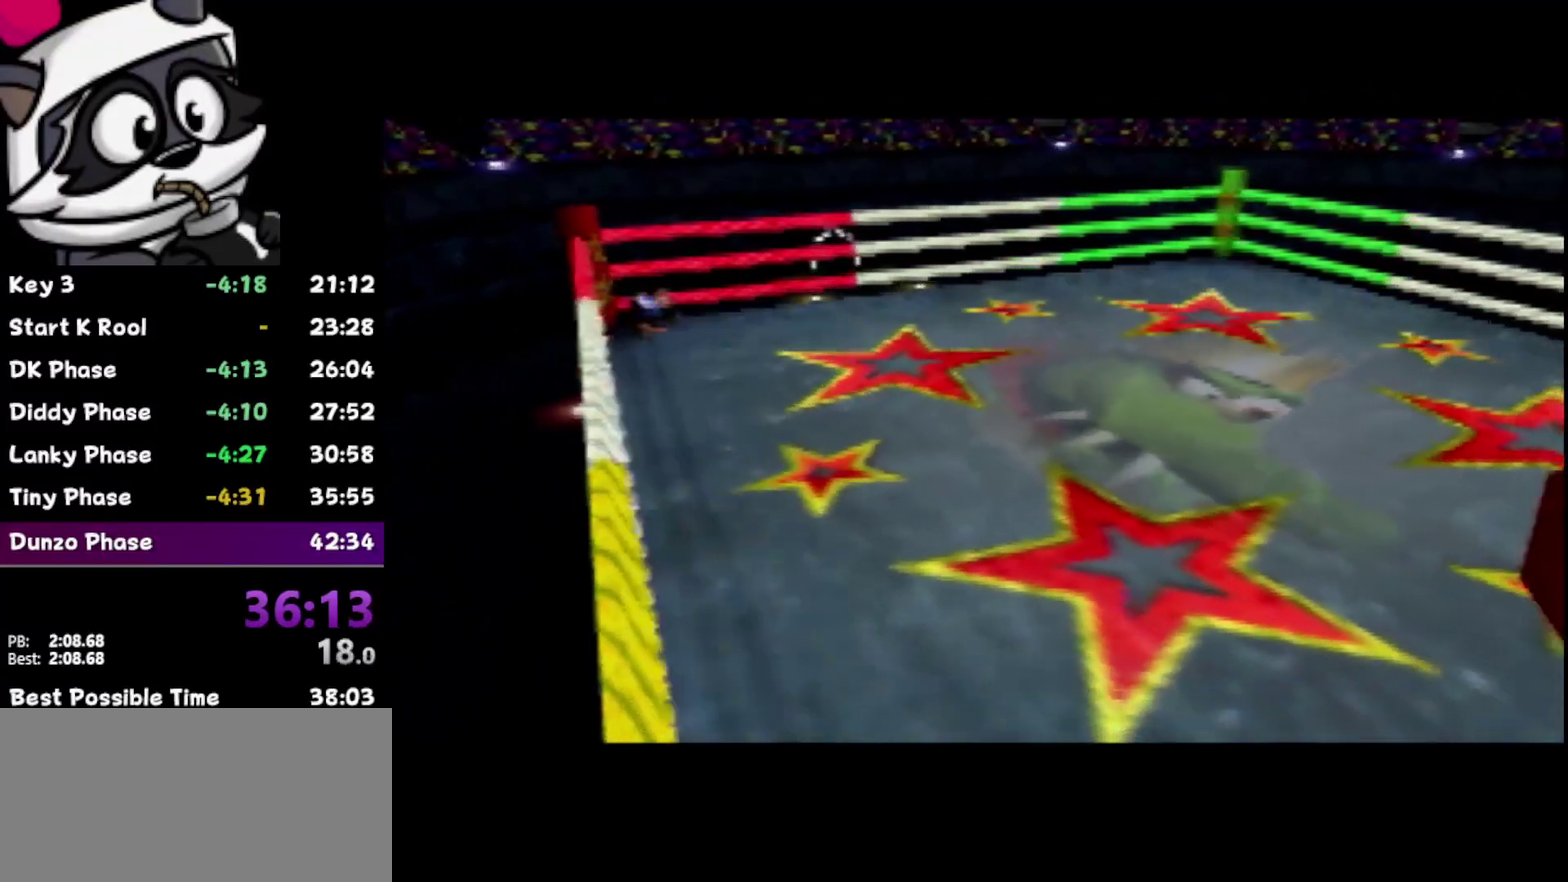
{"buttons": [], "left_stick": "up-right", "events": []}
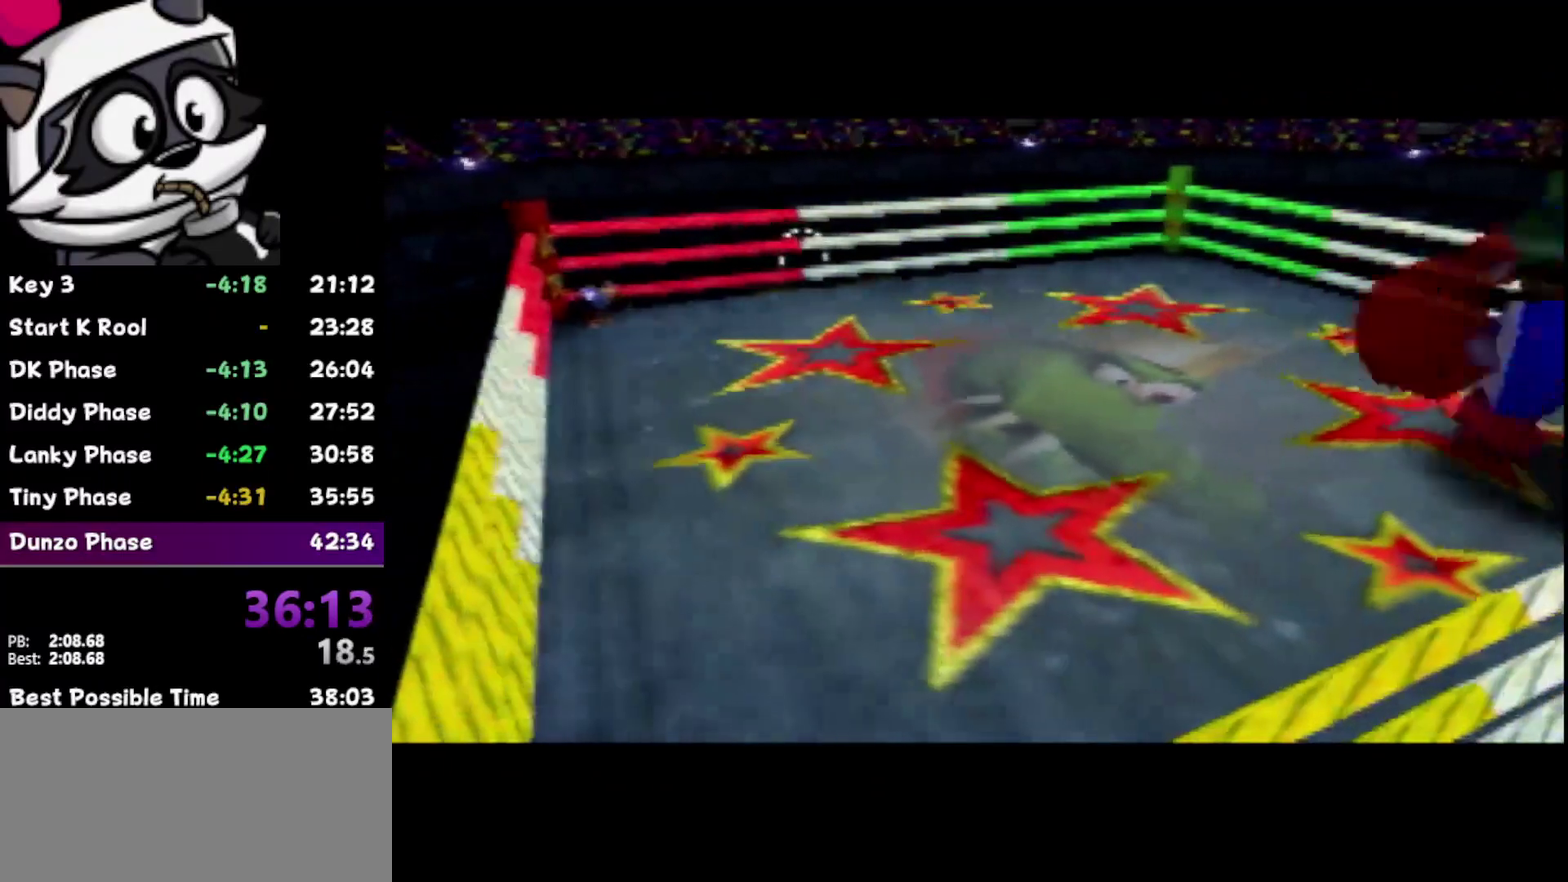
{"buttons": [], "left_stick": "up-right", "events": []}